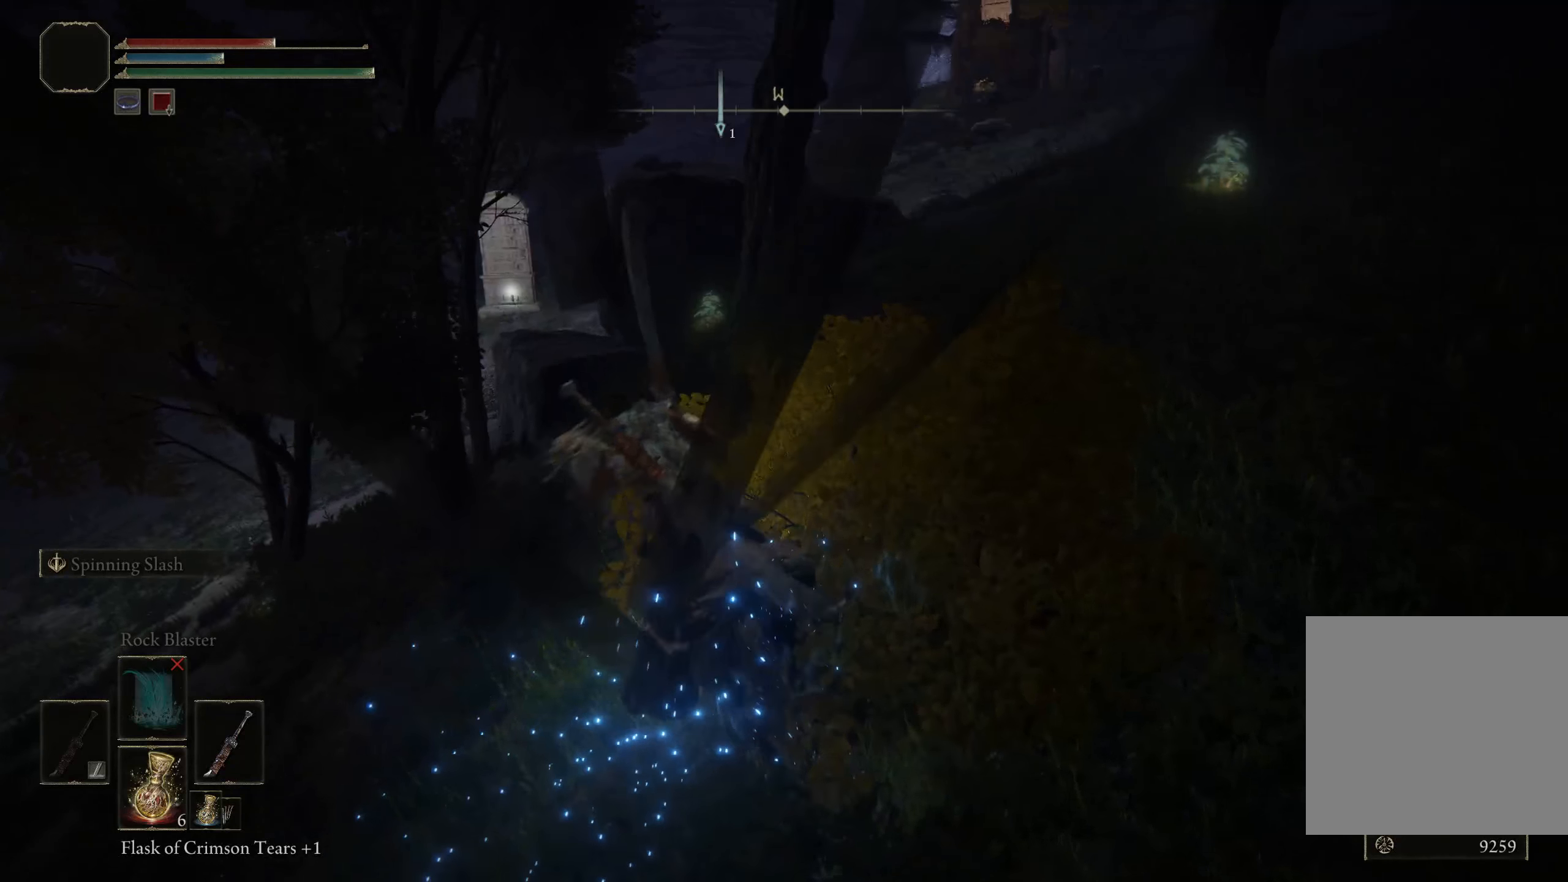
Gameplay with a controller (Xbox layout); each line is a JSON object with the inputs held at the frame after it. "events" lists button and stick changes between this image and that frame as [ms after this image, input, new state], when the widget could be followed in between.
{"buttons": [], "left_stick": "up-left", "right_stick": "down-right", "events": [[291, "left_stick", "up-left"], [425, "right_stick", "down-right"]]}
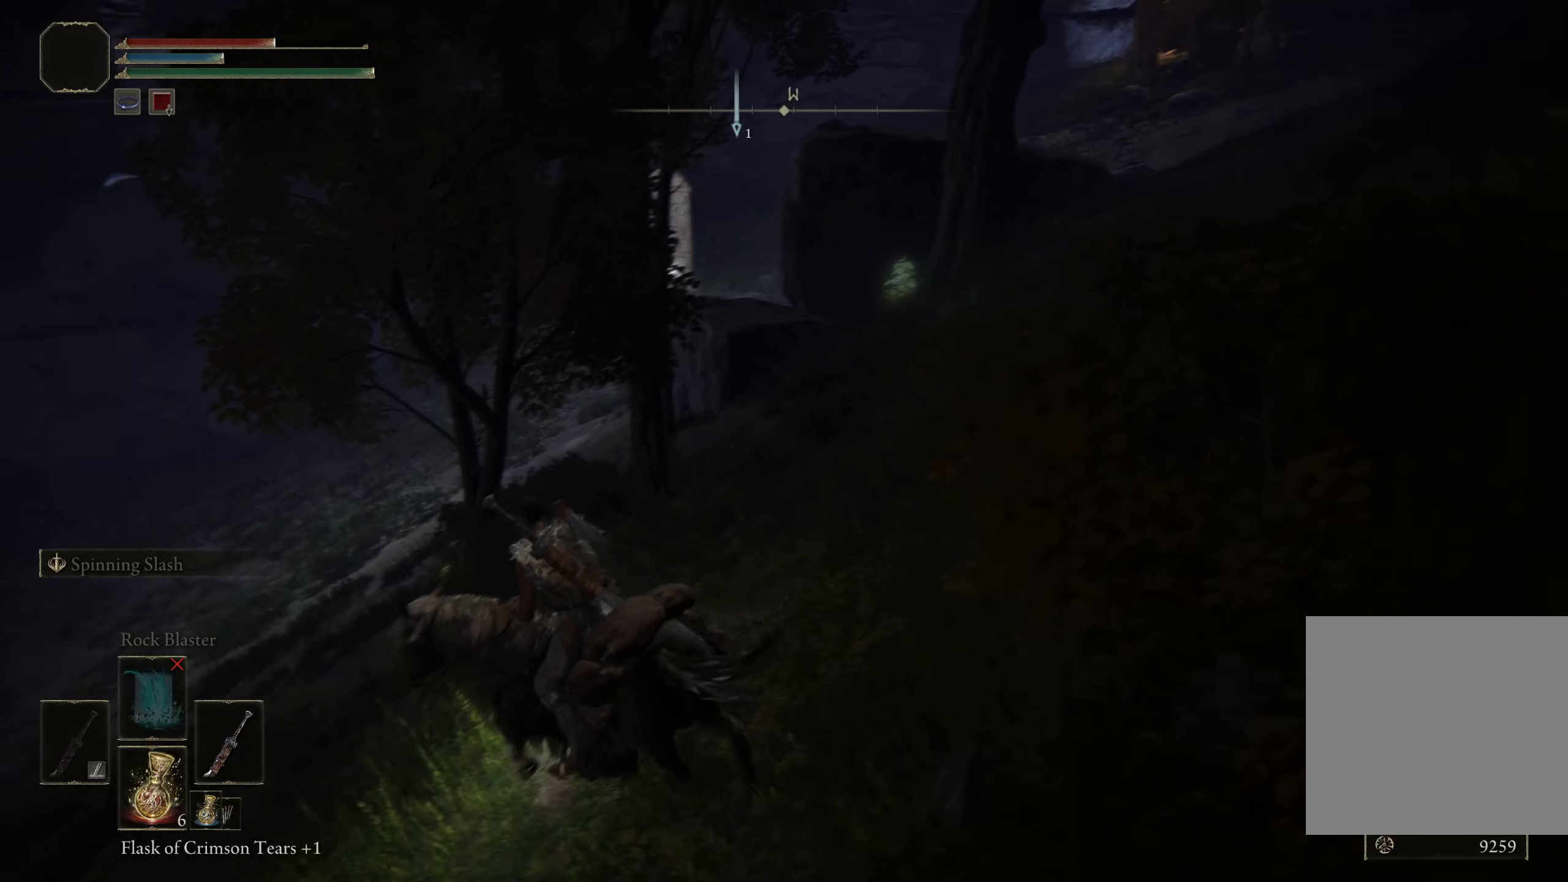
{"buttons": ["Y"], "left_stick": "up-left", "right_stick": "center", "events": [[41, "right_stick", "center"], [441, "Y", "down"]]}
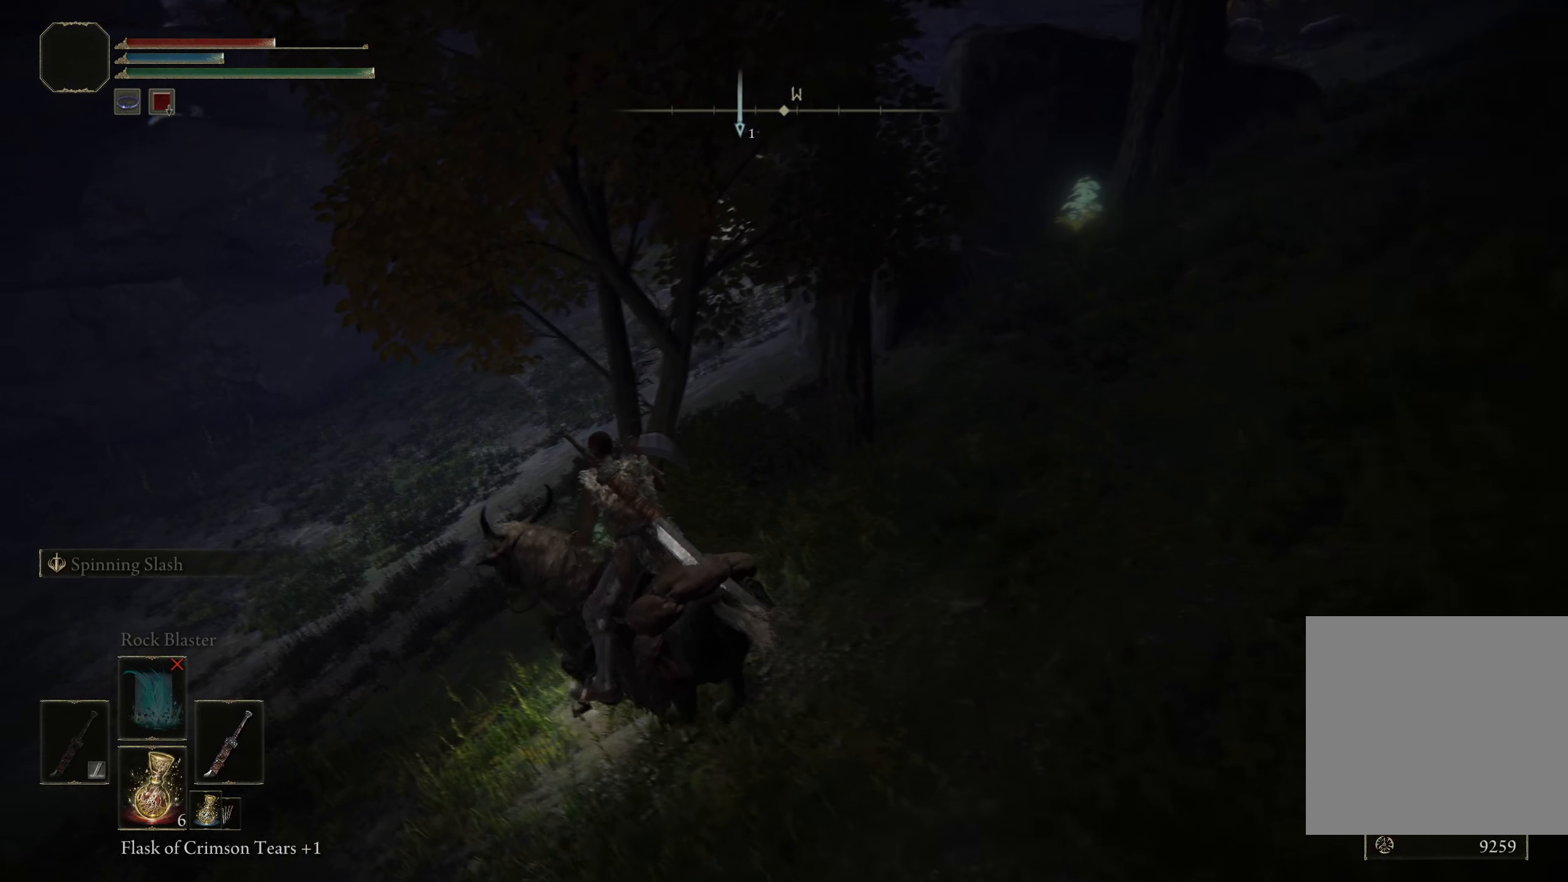
{"buttons": ["Y"], "left_stick": "up-left", "right_stick": "center", "events": [[25, "Y", "up"], [258, "Y", "down"], [366, "Y", "up"], [441, "Y", "down"]]}
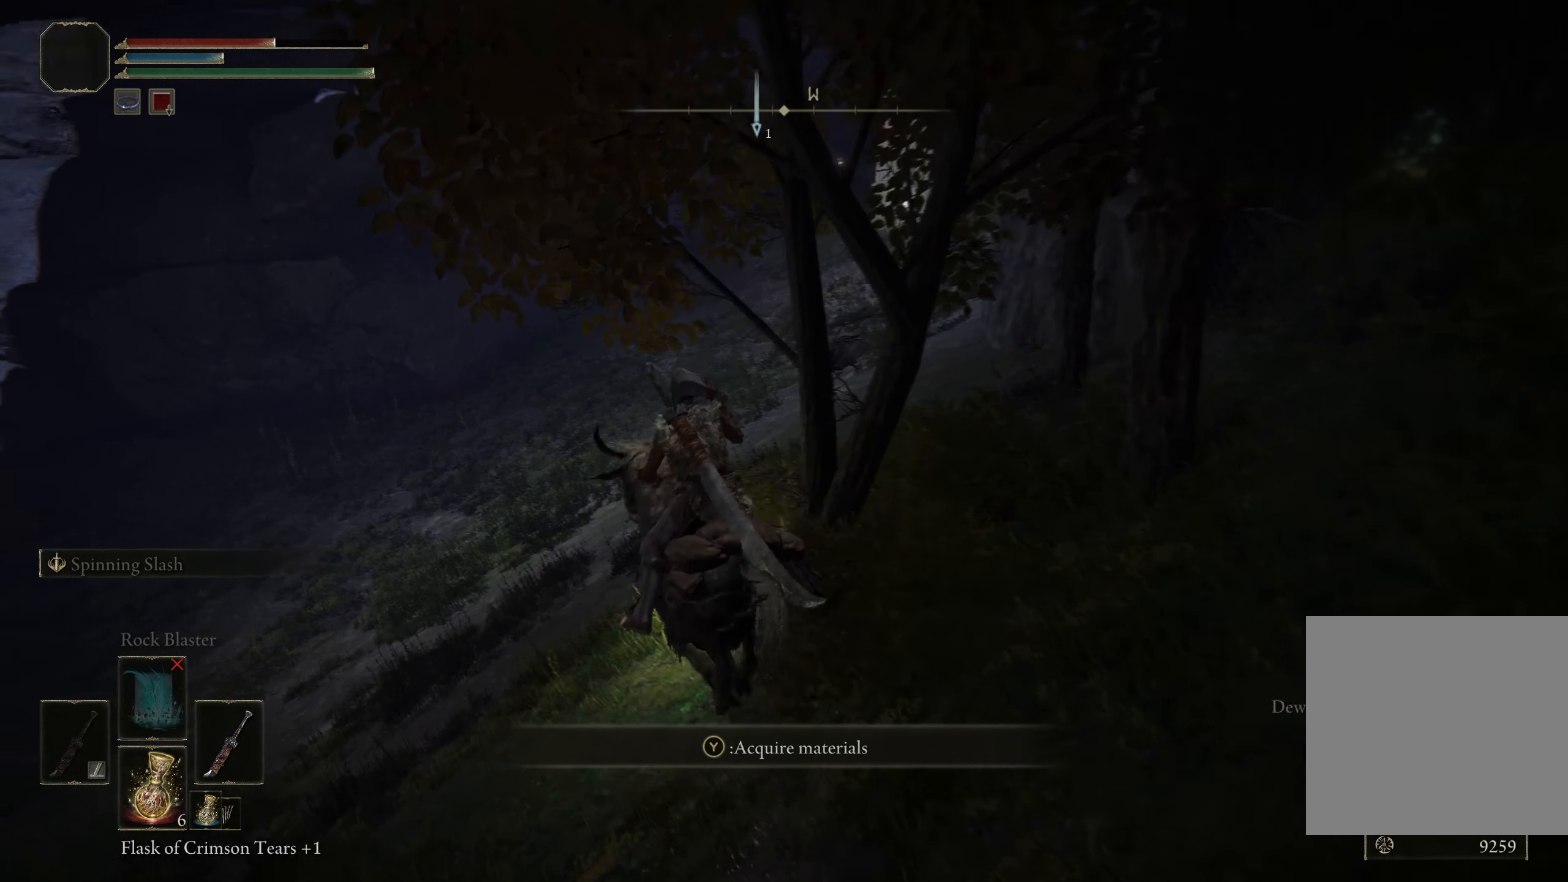
{"buttons": [], "left_stick": "right", "right_stick": "right", "events": [[58, "Y", "up"], [75, "left_stick", "up-right"], [116, "Y", "down"], [225, "Y", "up"], [300, "left_stick", "right"], [483, "right_stick", "right"]]}
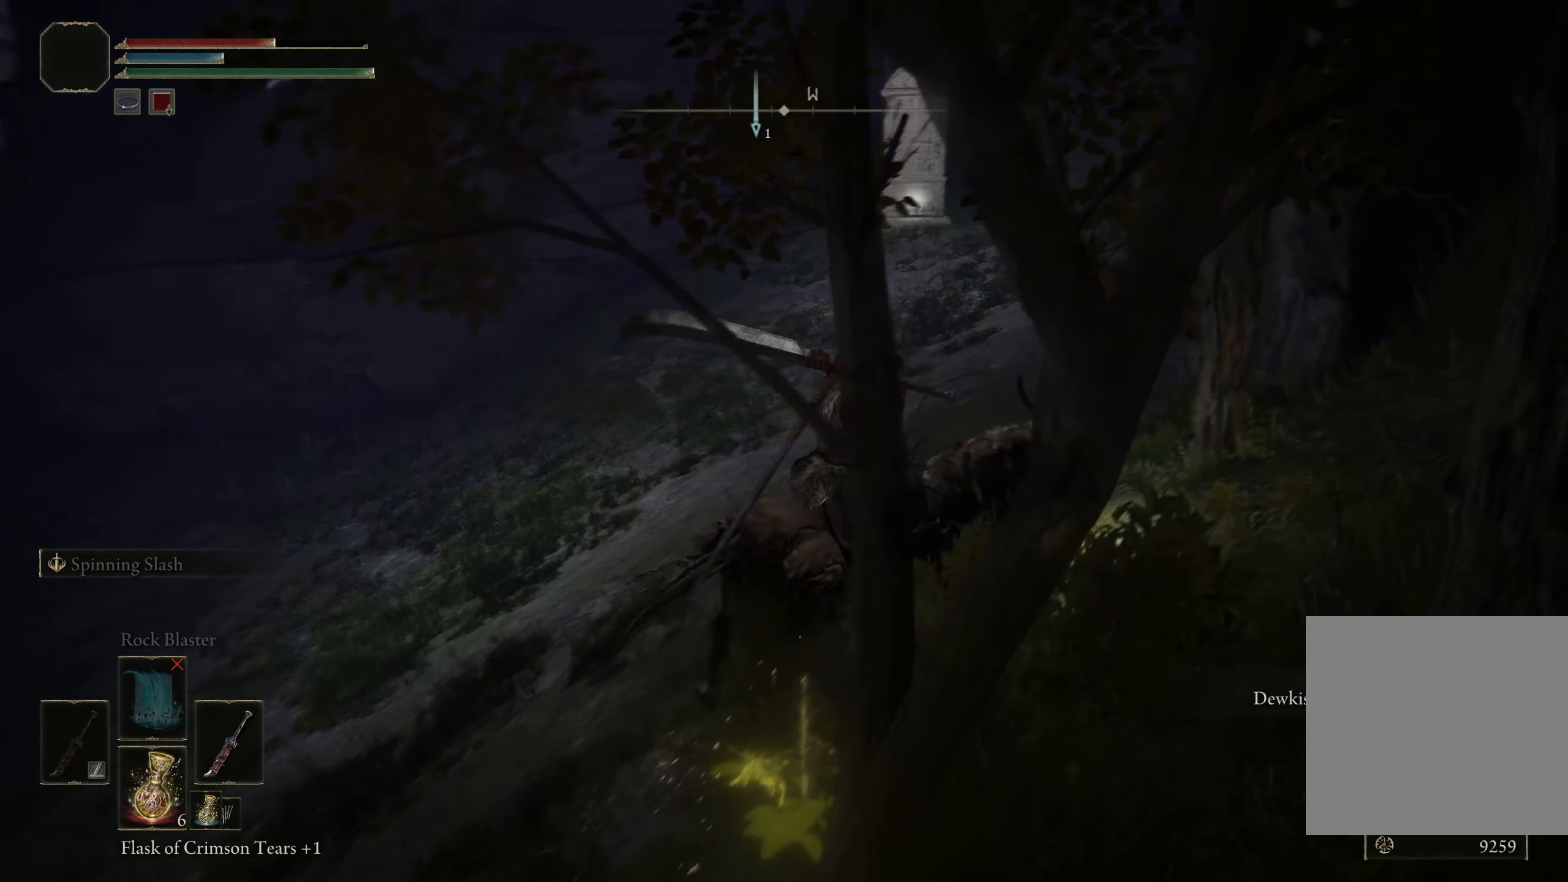
{"buttons": [], "left_stick": "up", "right_stick": "center", "events": [[100, "left_stick", "up-right"], [233, "right_stick", "center"], [450, "left_stick", "up"]]}
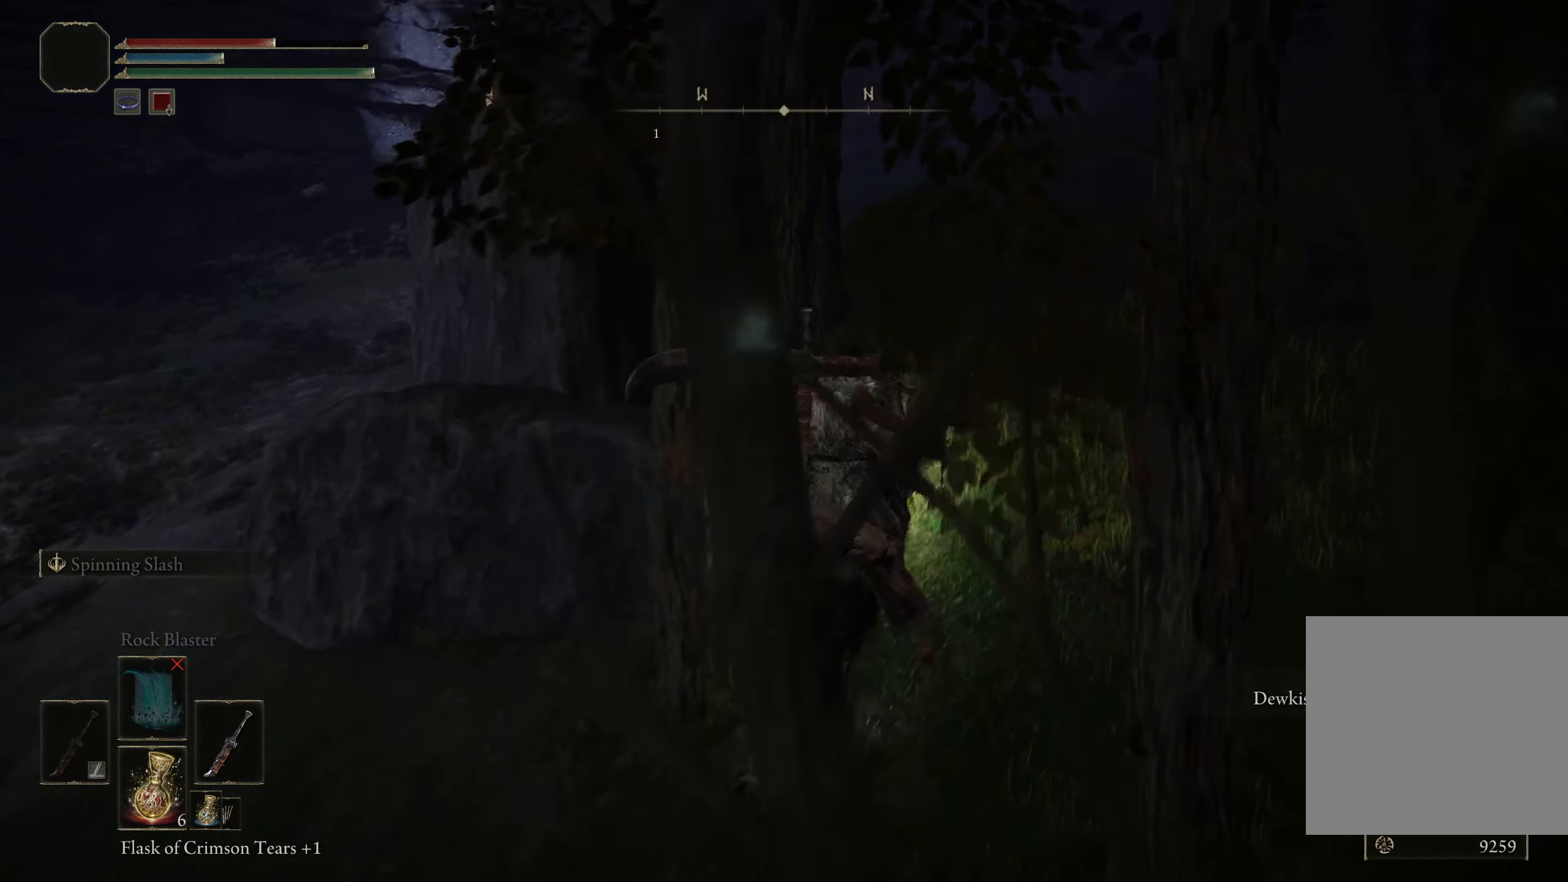
{"buttons": ["Y"], "left_stick": "up", "right_stick": "center", "events": [[383, "Y", "down"]]}
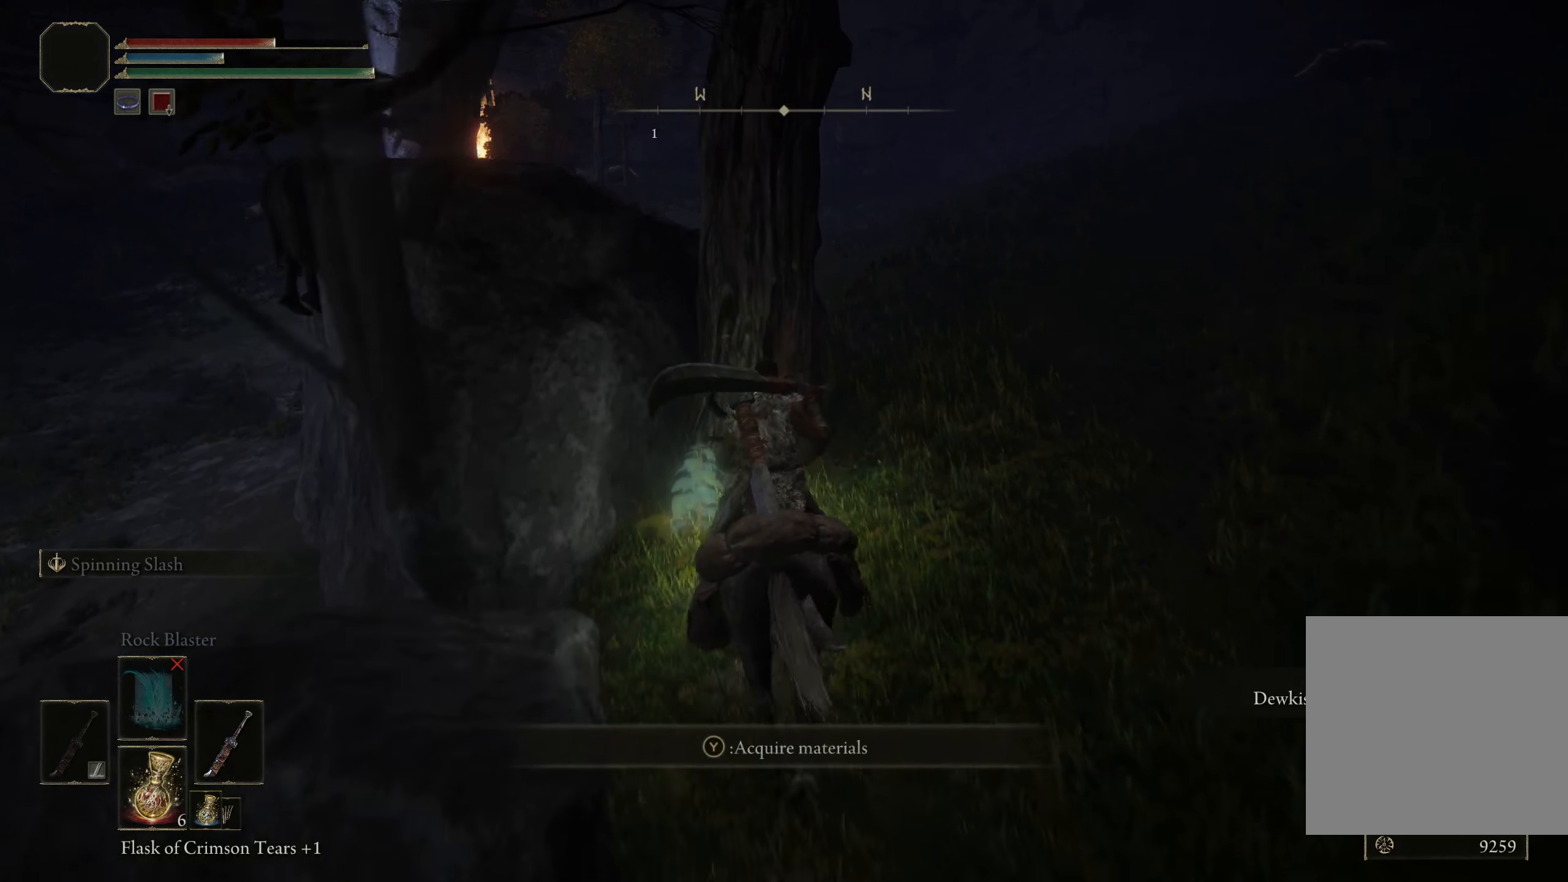
{"buttons": [], "left_stick": "right", "right_stick": "down-right", "events": [[50, "Y", "up"], [125, "Y", "down"], [200, "left_stick", "right"], [233, "Y", "up"], [475, "right_stick", "down-right"]]}
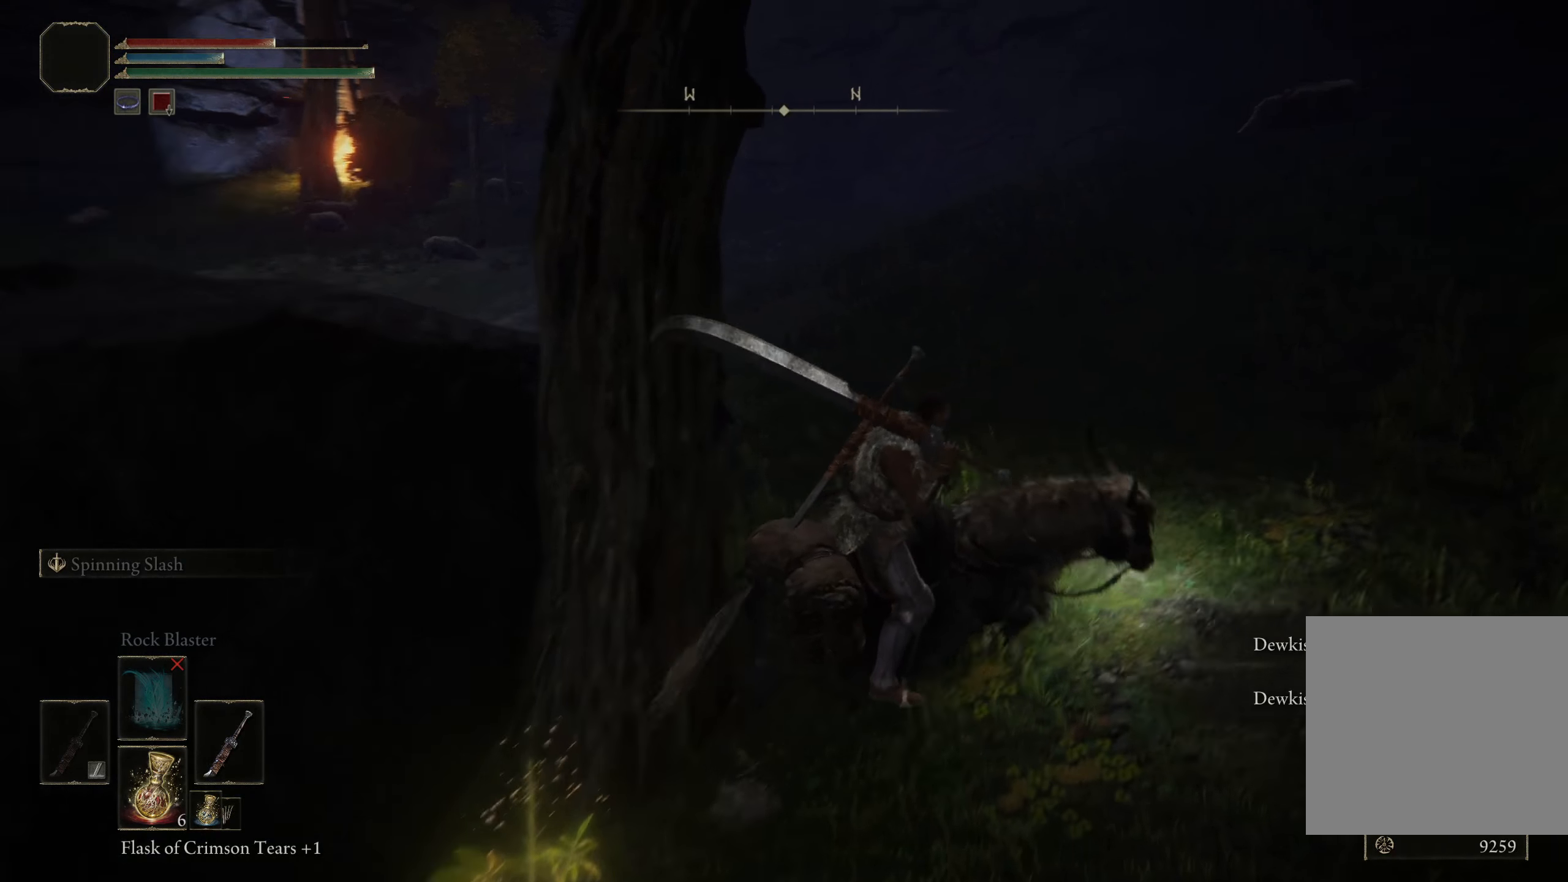
{"buttons": [], "left_stick": "up", "right_stick": "center", "events": [[175, "left_stick", "up-right"], [208, "right_stick", "center"], [400, "left_stick", "up"]]}
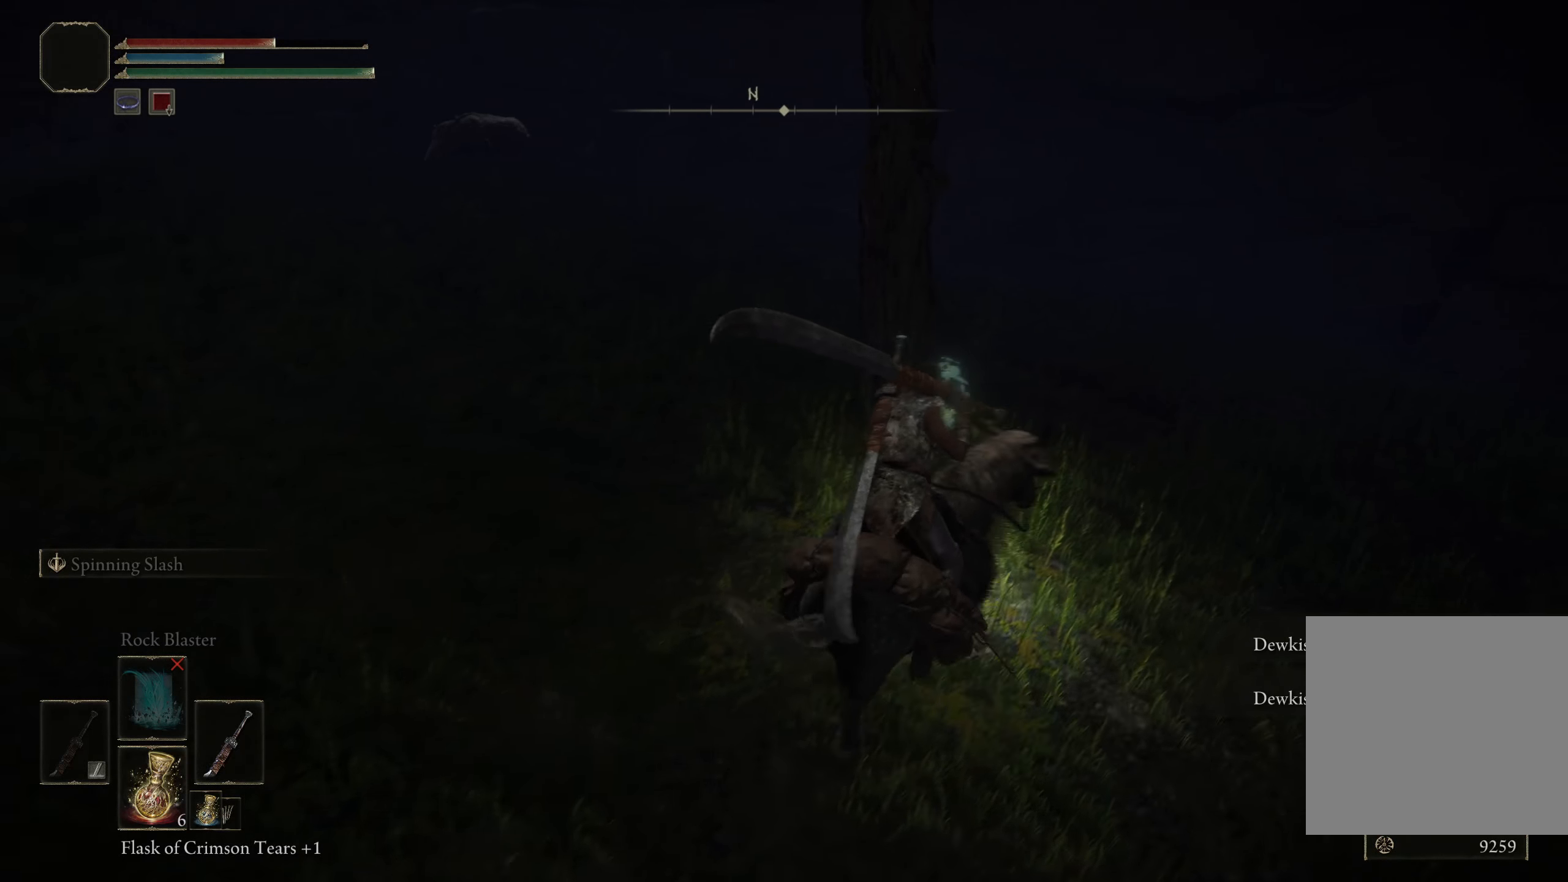
{"buttons": ["Y"], "left_stick": "center", "right_stick": "center", "events": [[250, "Y", "down"], [291, "left_stick", "center"], [316, "Y", "up"], [425, "Y", "down"]]}
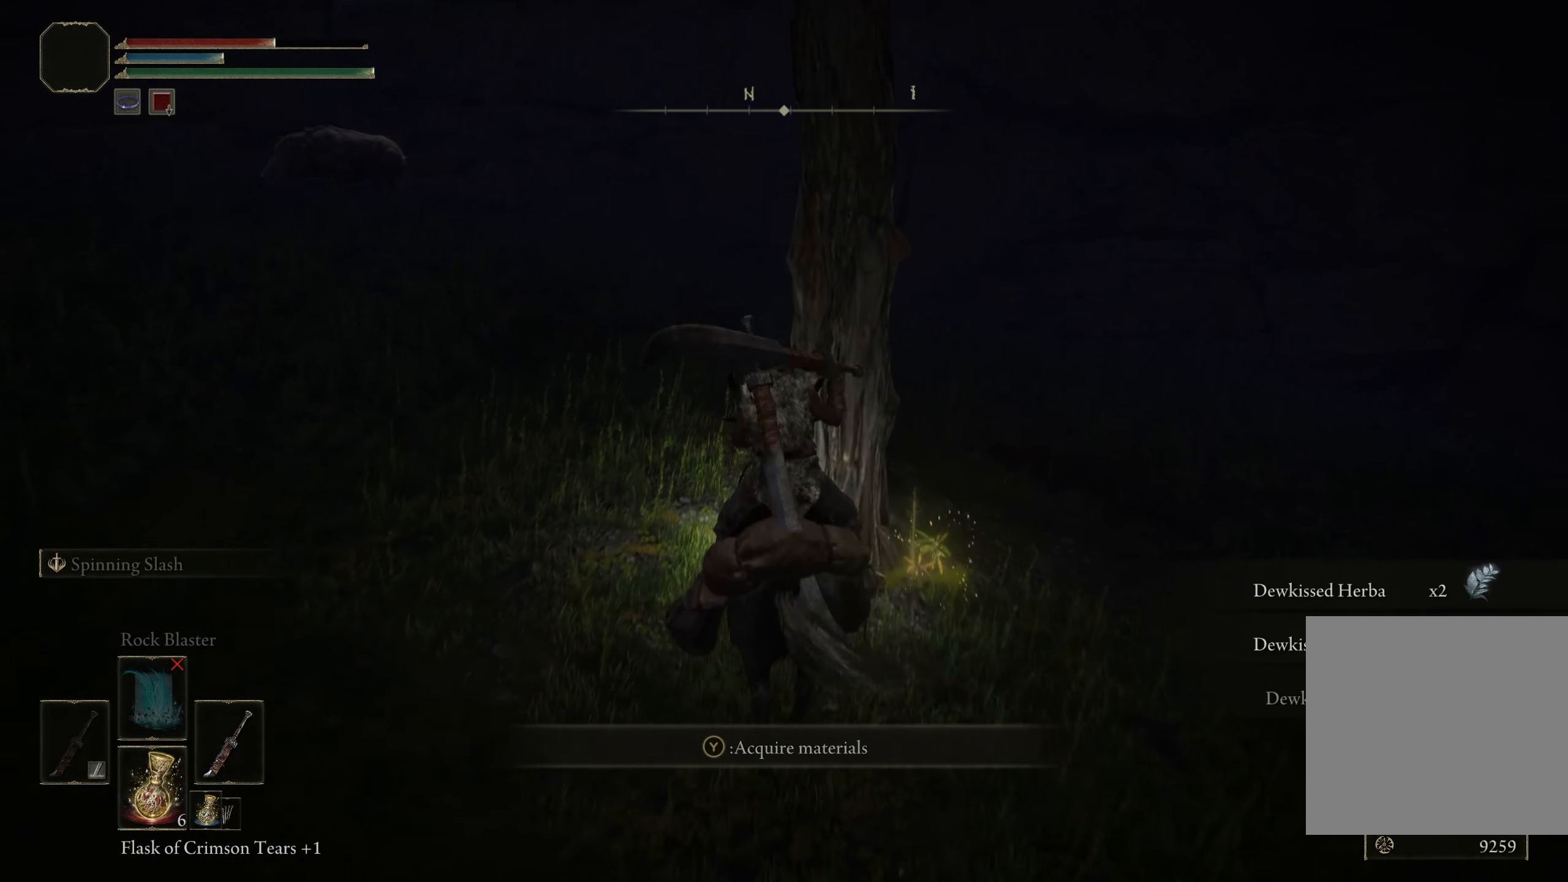
{"buttons": [], "left_stick": "up-left", "right_stick": "left", "events": [[33, "Y", "up"], [283, "right_stick", "left"], [291, "left_stick", "up-left"]]}
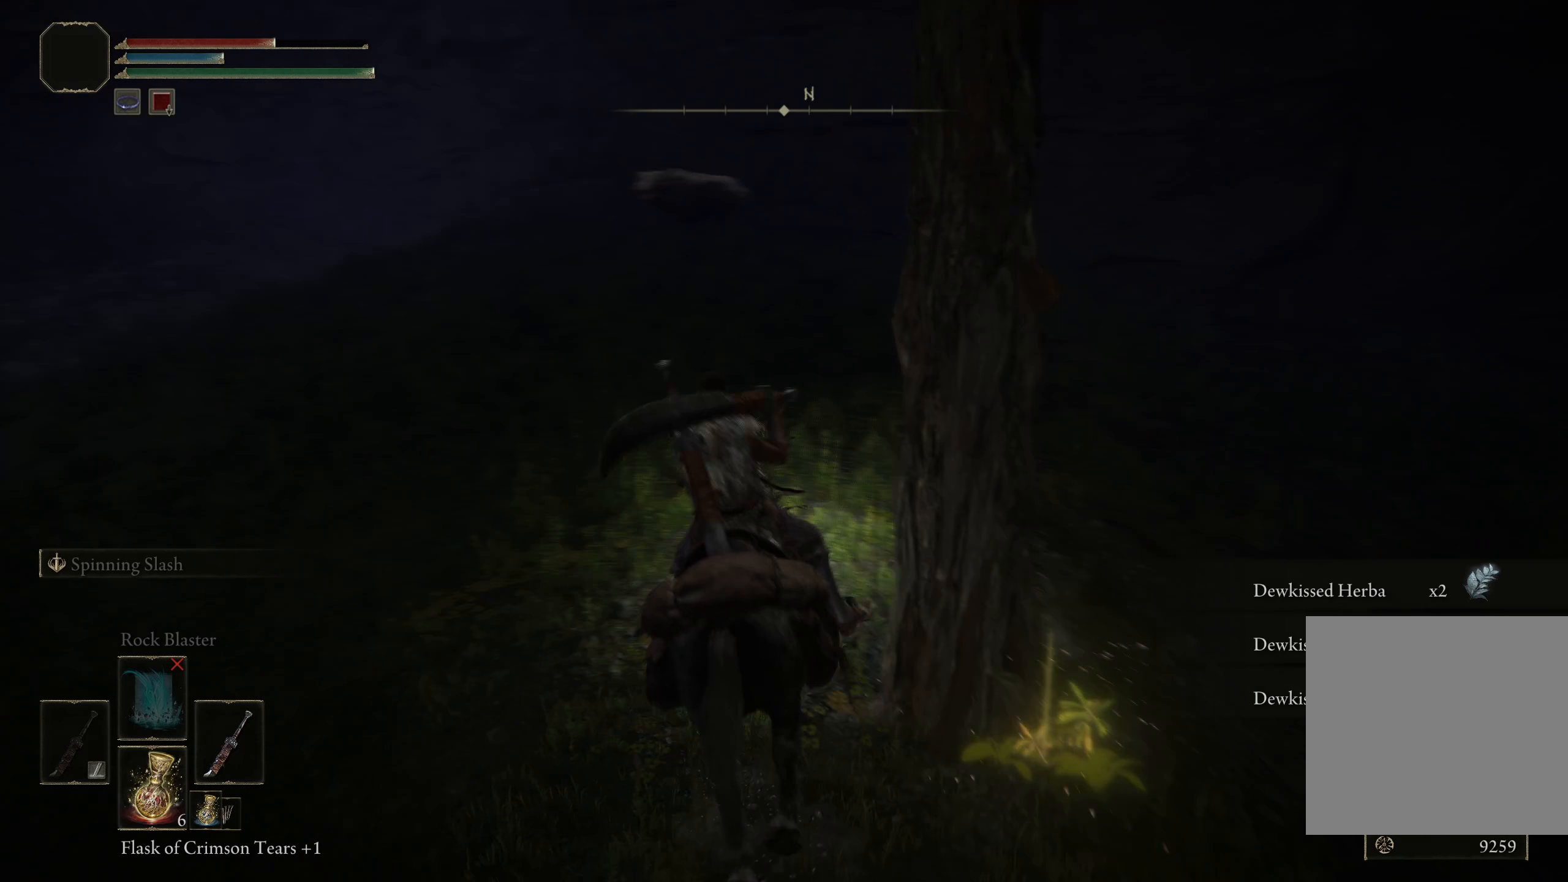
{"buttons": [], "left_stick": "up", "right_stick": "center", "events": [[283, "right_stick", "center"], [500, "left_stick", "up"]]}
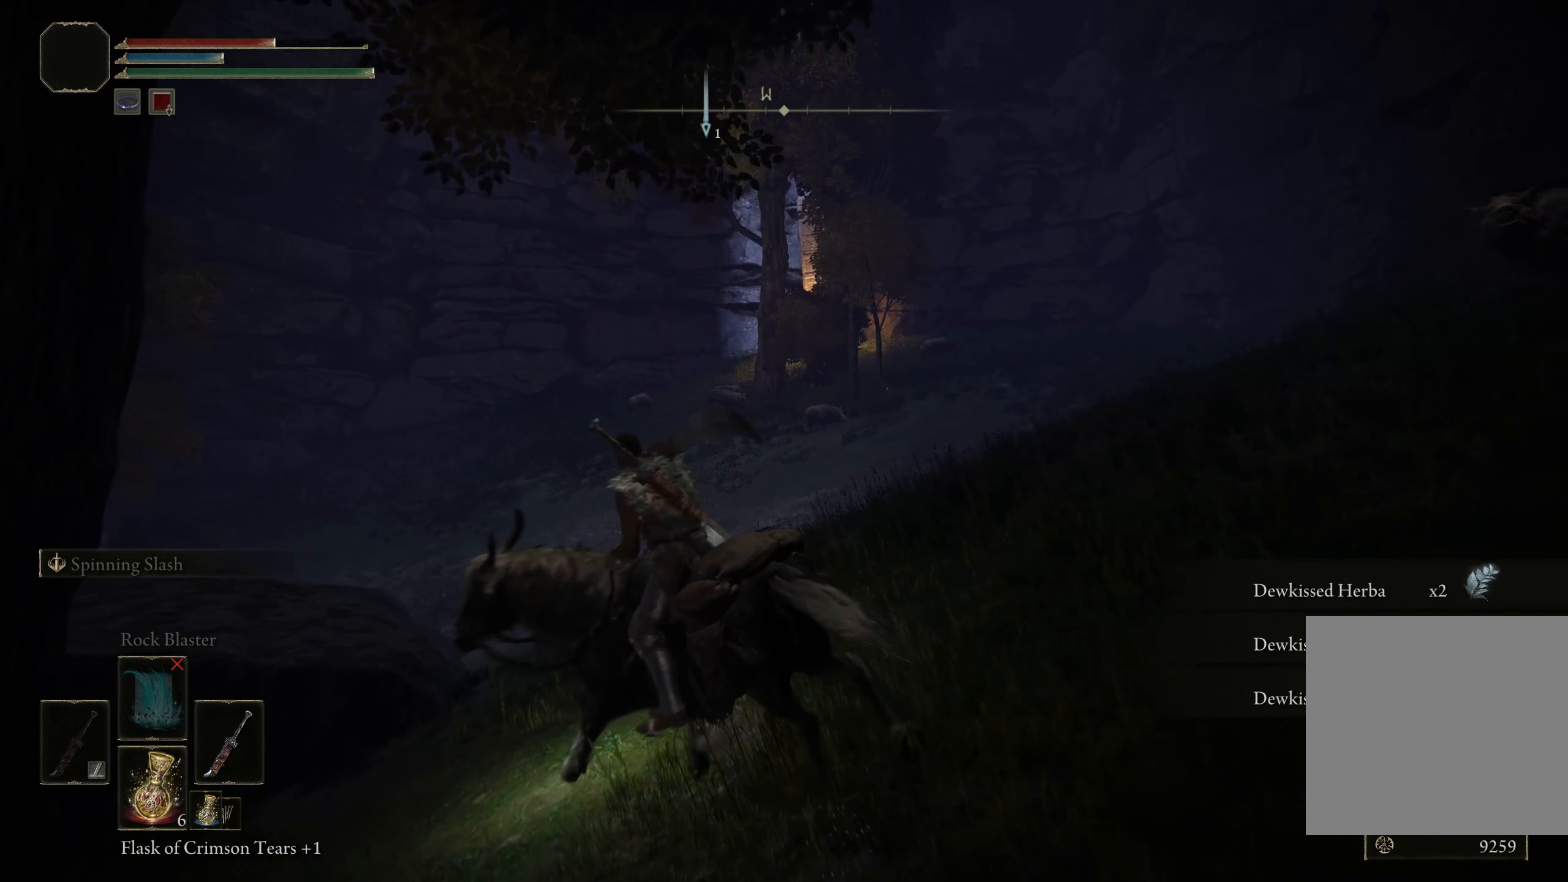
{"buttons": ["A"], "left_stick": "center", "right_stick": "center", "events": [[167, "left_stick", "center"], [208, "START", "down"], [308, "START", "up"], [458, "A", "down"]]}
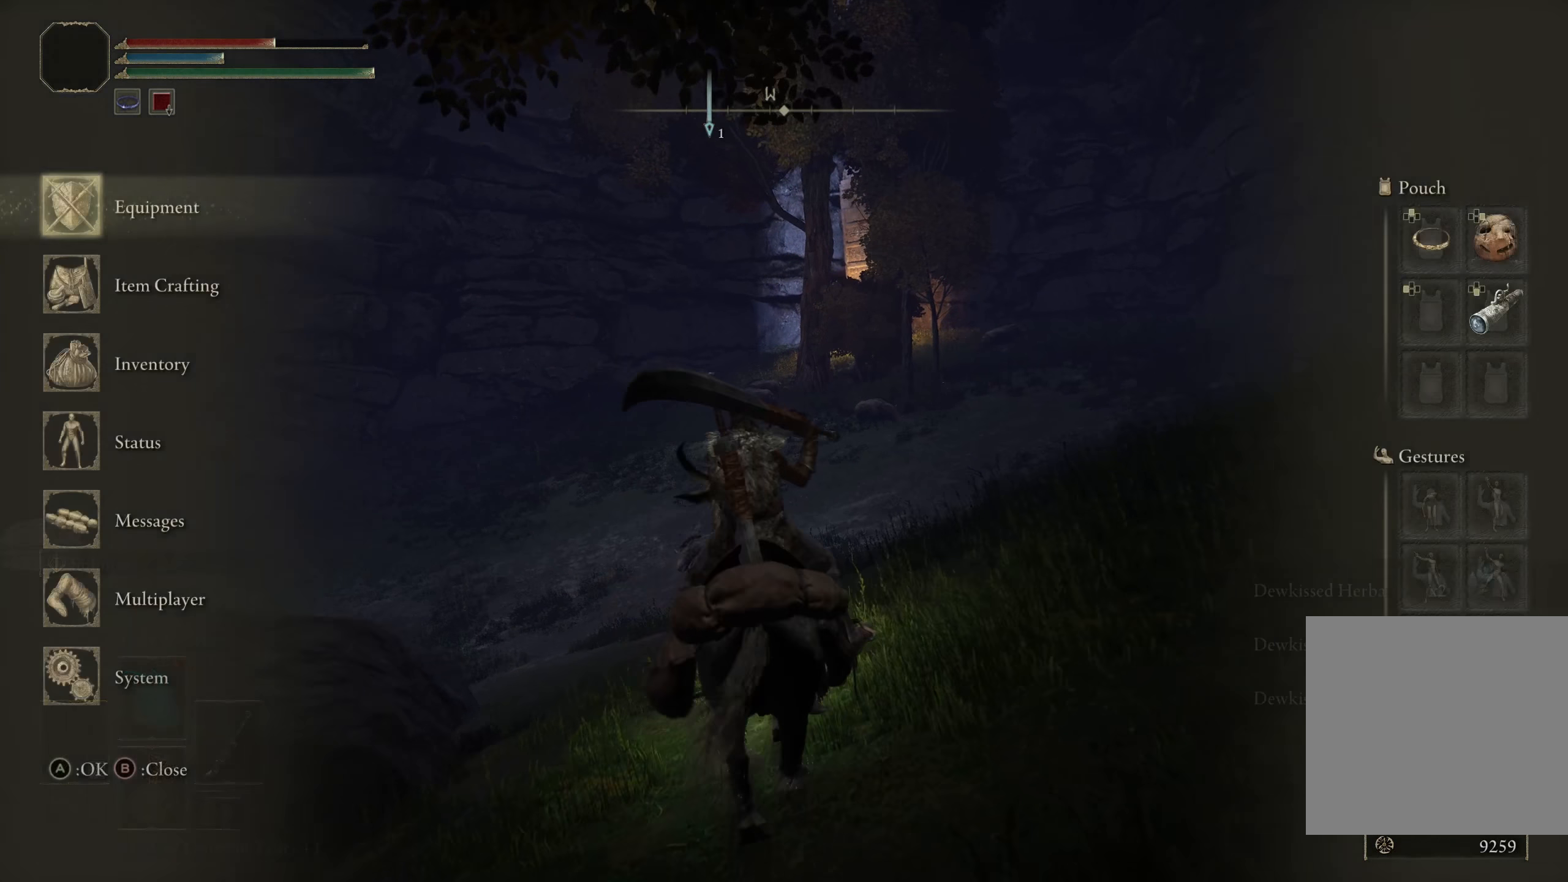
{"buttons": [], "left_stick": "center", "right_stick": "center", "events": [[67, "A", "up"], [283, "DPAD_DOWN", "down"], [367, "DPAD_DOWN", "up"]]}
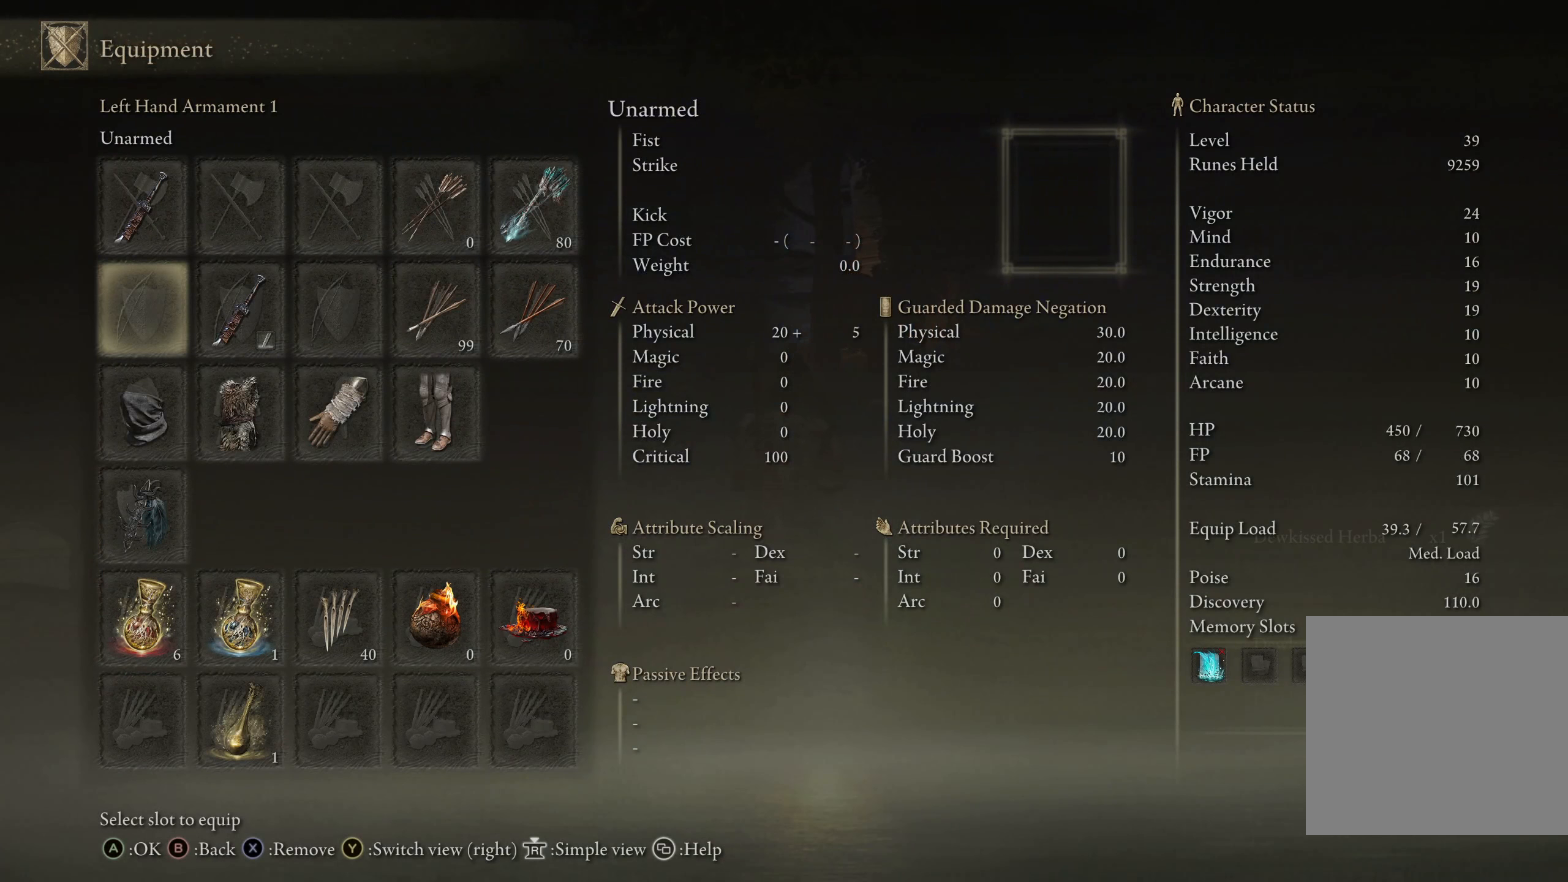
{"buttons": [], "left_stick": "center", "right_stick": "center", "events": [[117, "DPAD_UP", "down"], [217, "DPAD_UP", "up"], [317, "A", "down"], [417, "A", "up"]]}
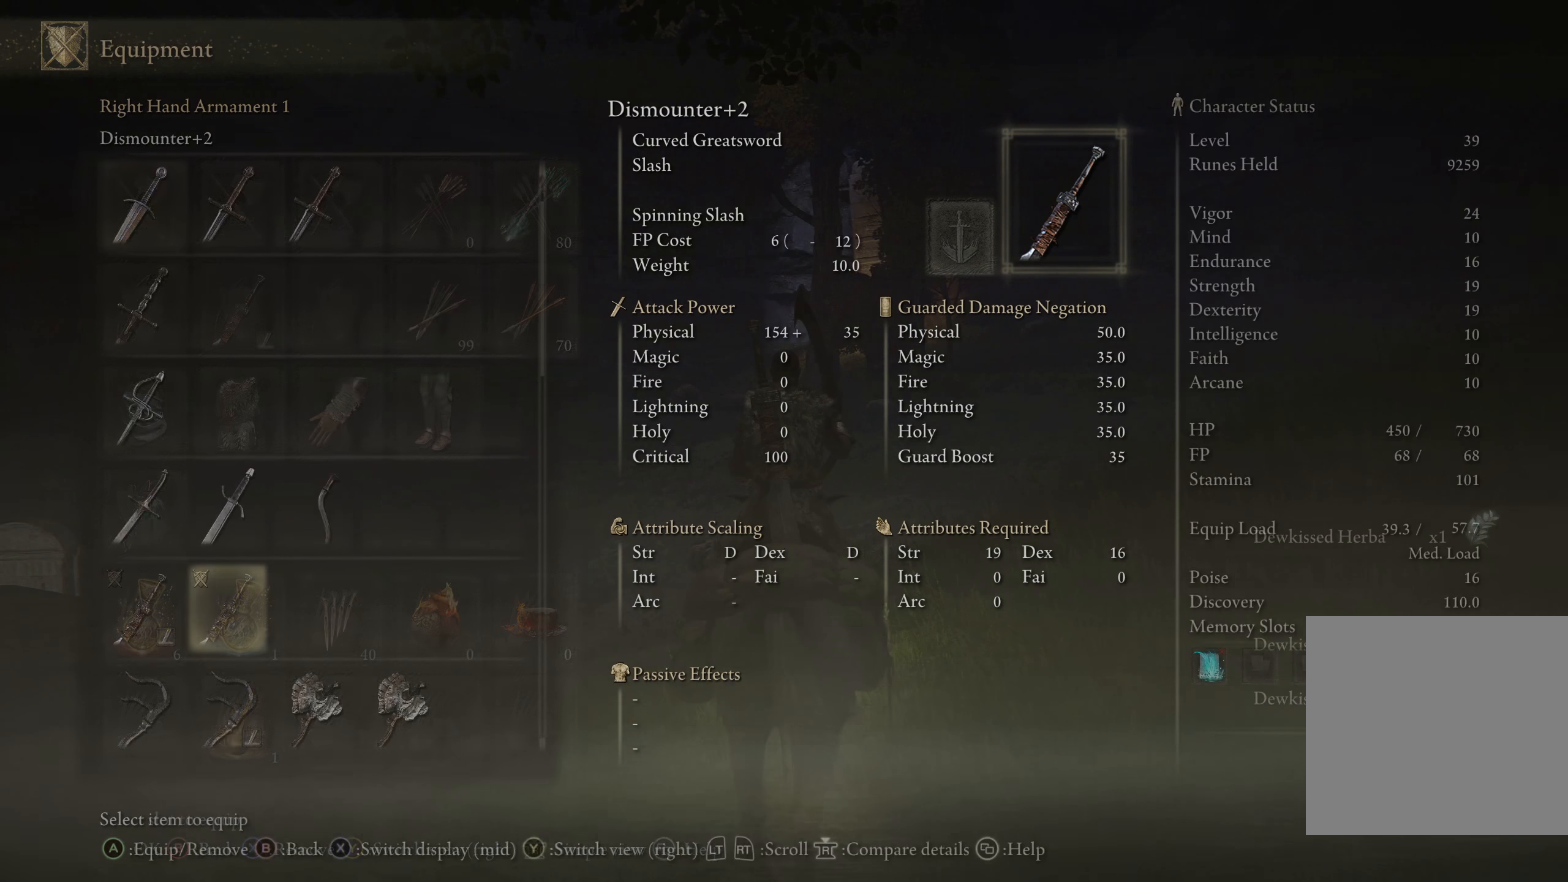
{"buttons": ["DPAD_UP"], "left_stick": "center", "right_stick": "center", "events": [[483, "DPAD_UP", "down"]]}
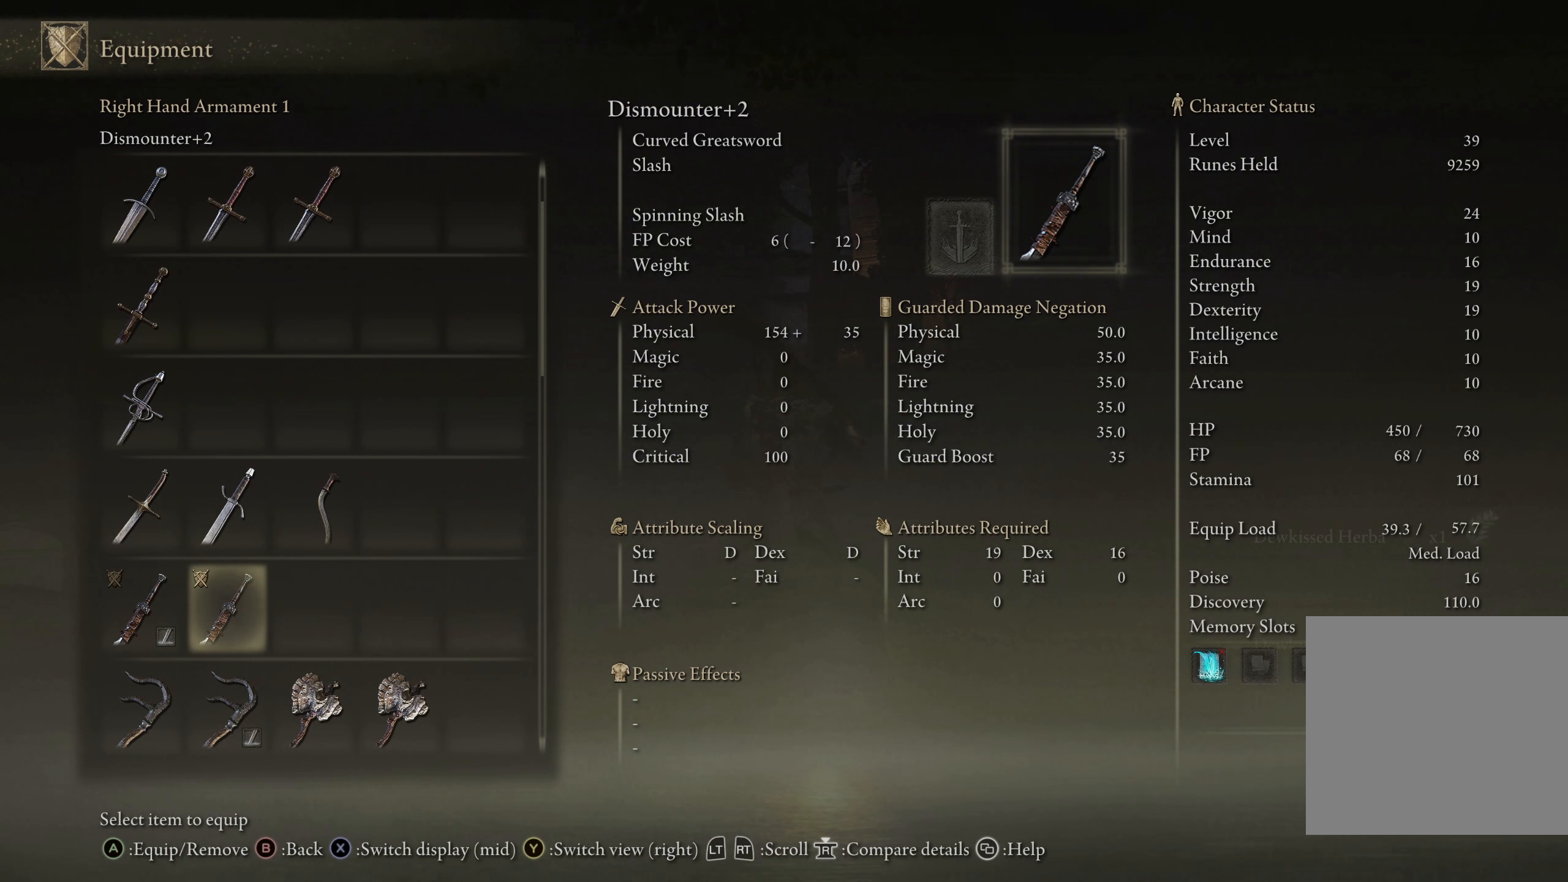
{"buttons": [], "left_stick": "center", "right_stick": "center", "events": [[83, "DPAD_UP", "up"], [283, "DPAD_RIGHT", "down"], [417, "DPAD_RIGHT", "up"]]}
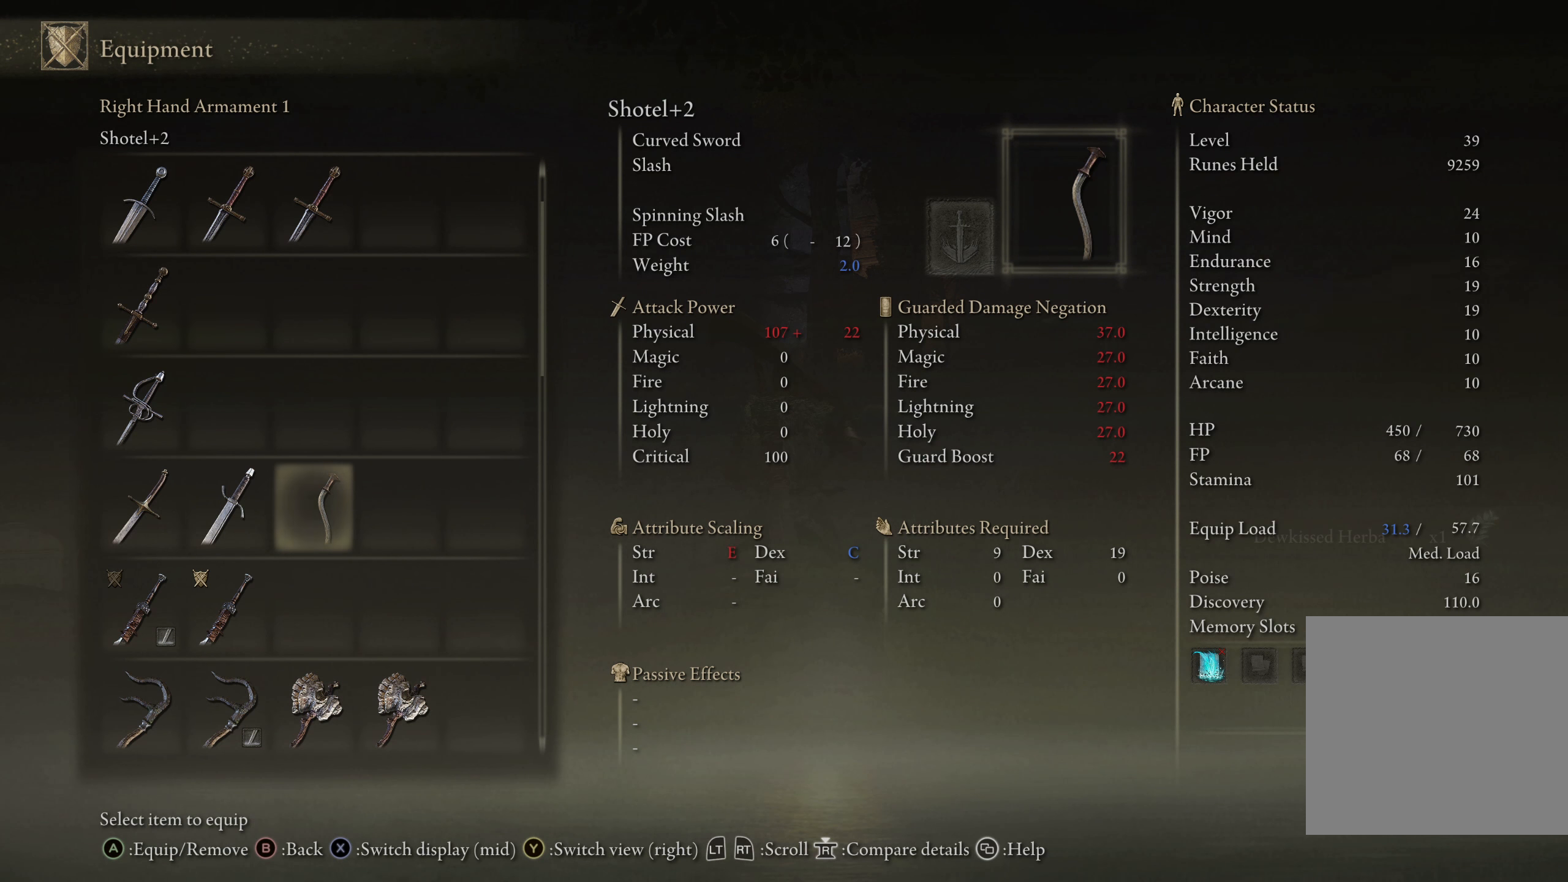
{"buttons": [], "left_stick": "up-left", "right_stick": "center", "events": [[75, "DPAD_LEFT", "down"], [158, "DPAD_LEFT", "up"], [308, "START", "down"], [392, "START", "up"], [442, "left_stick", "up-left"]]}
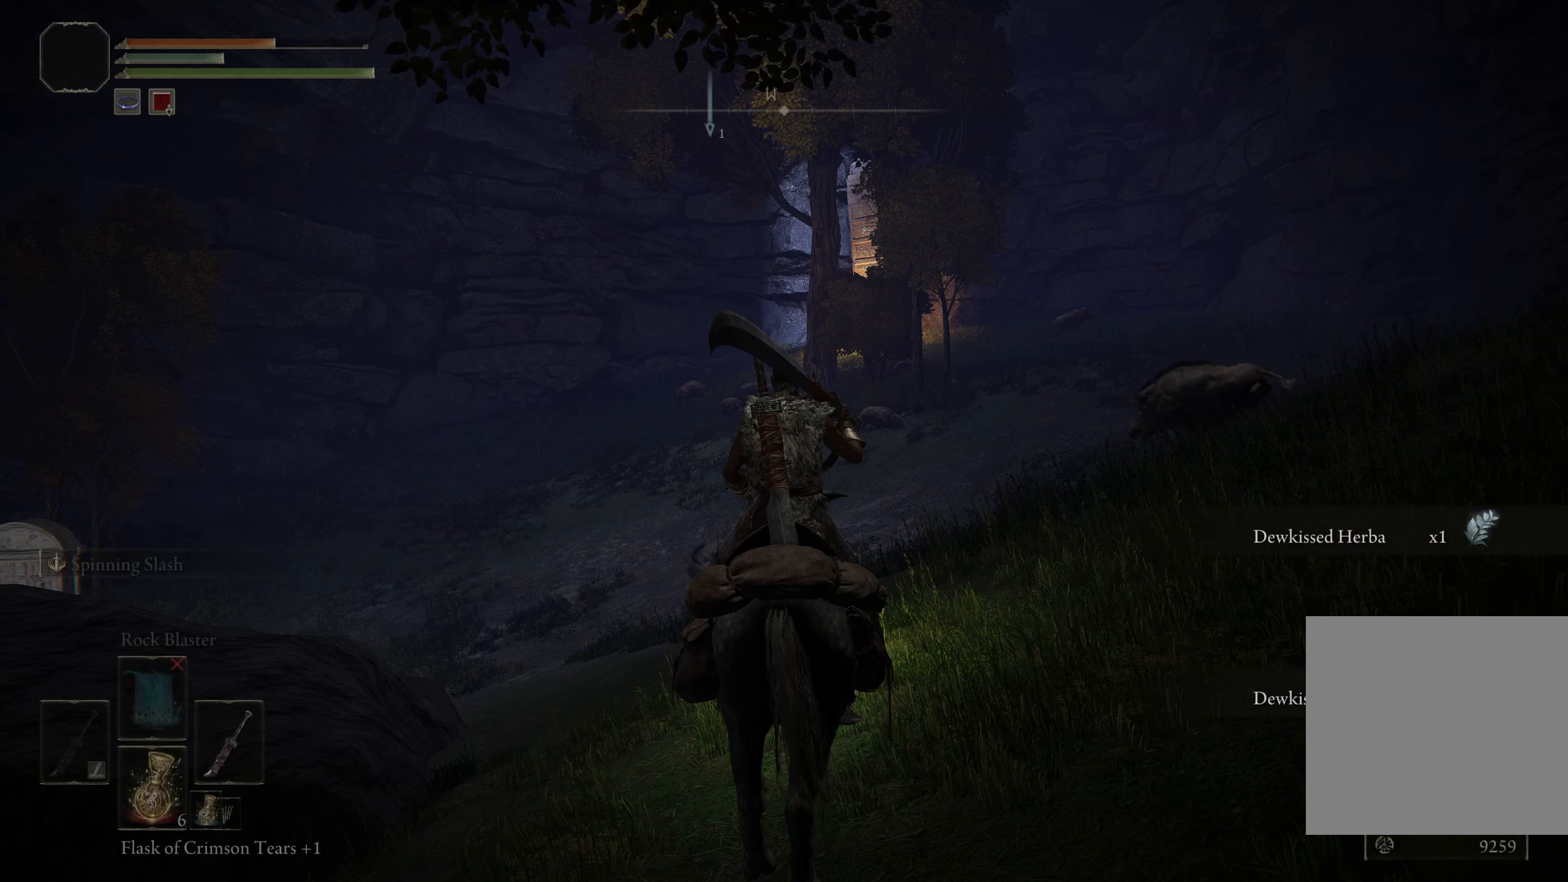
{"buttons": [], "left_stick": "up", "right_stick": "center", "events": [[42, "B", "down"], [117, "left_stick", "up"], [125, "B", "up"], [217, "B", "down"], [292, "B", "up"]]}
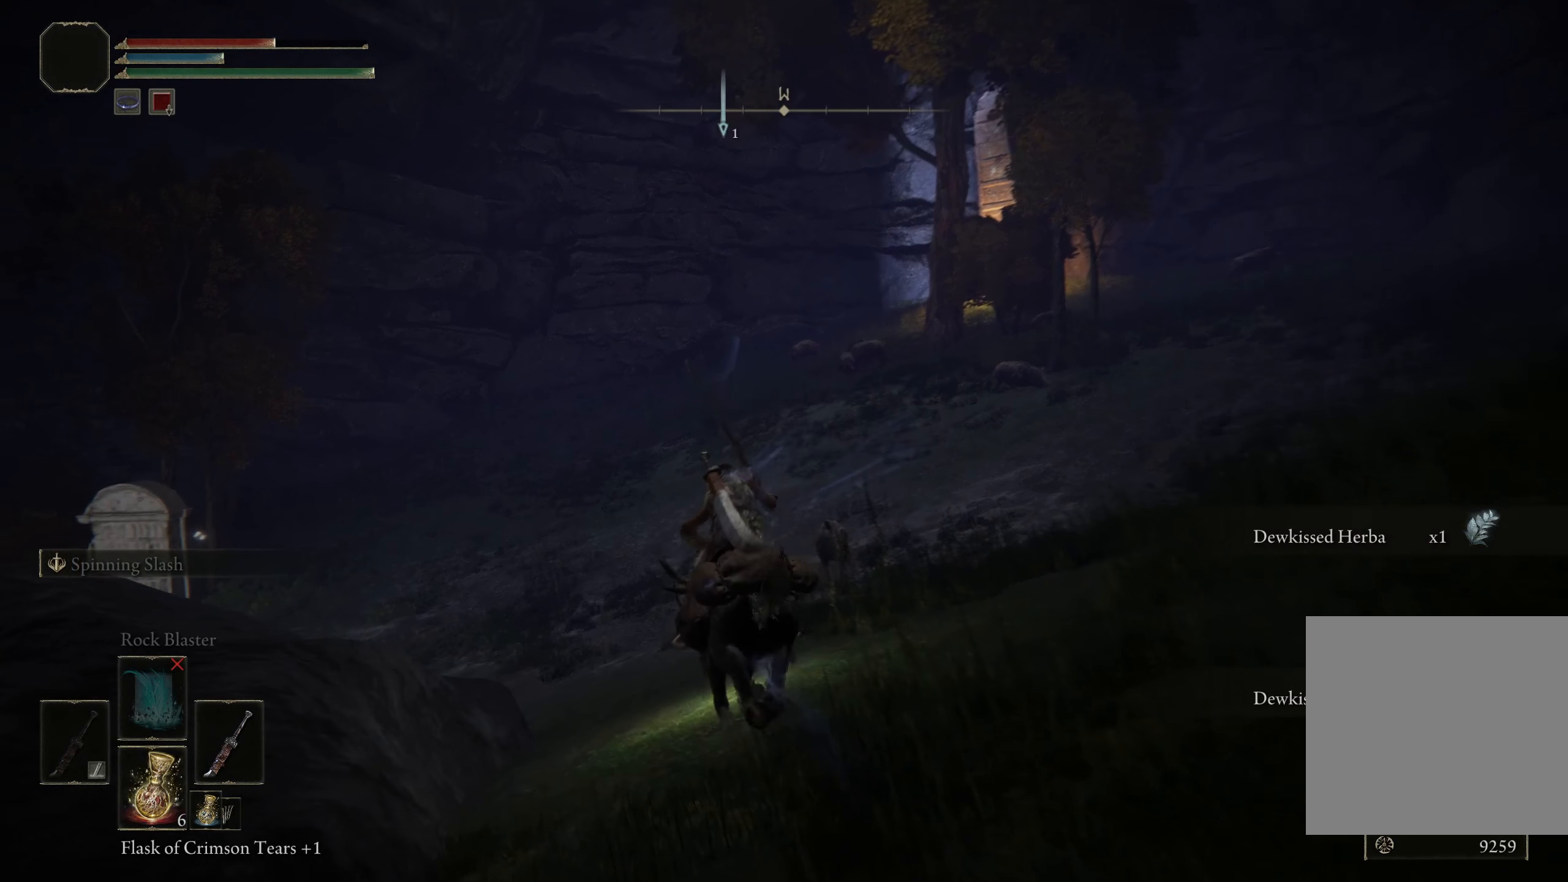
{"buttons": [], "left_stick": "right", "right_stick": "center", "events": [[42, "right_stick", "right"], [58, "left_stick", "center"], [317, "left_stick", "right"], [450, "right_stick", "center"]]}
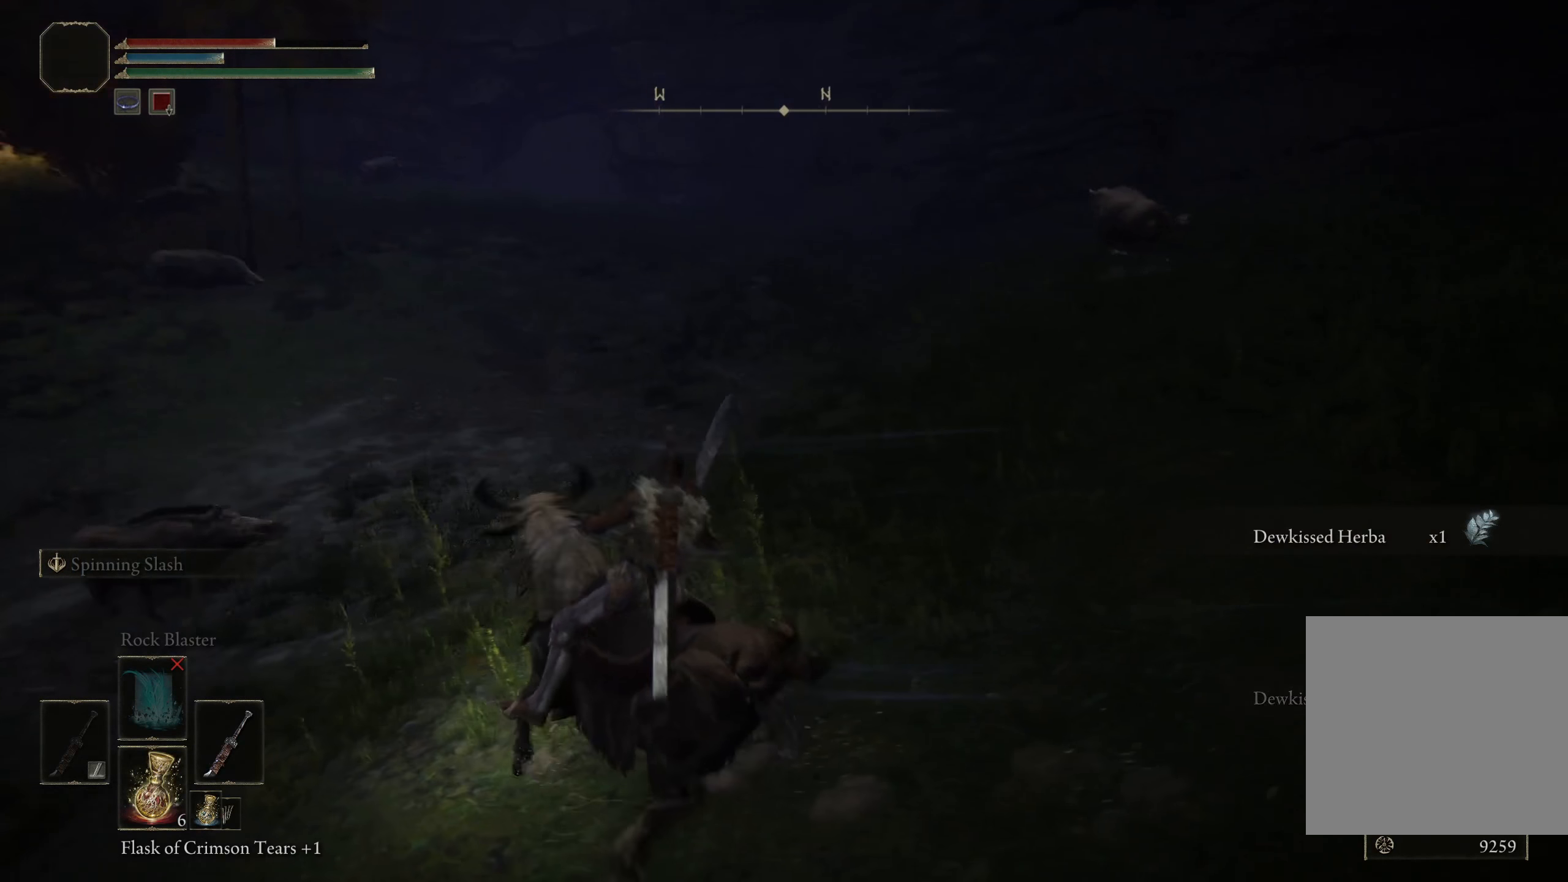
{"buttons": [], "left_stick": "up", "right_stick": "center", "events": [[433, "left_stick", "up"]]}
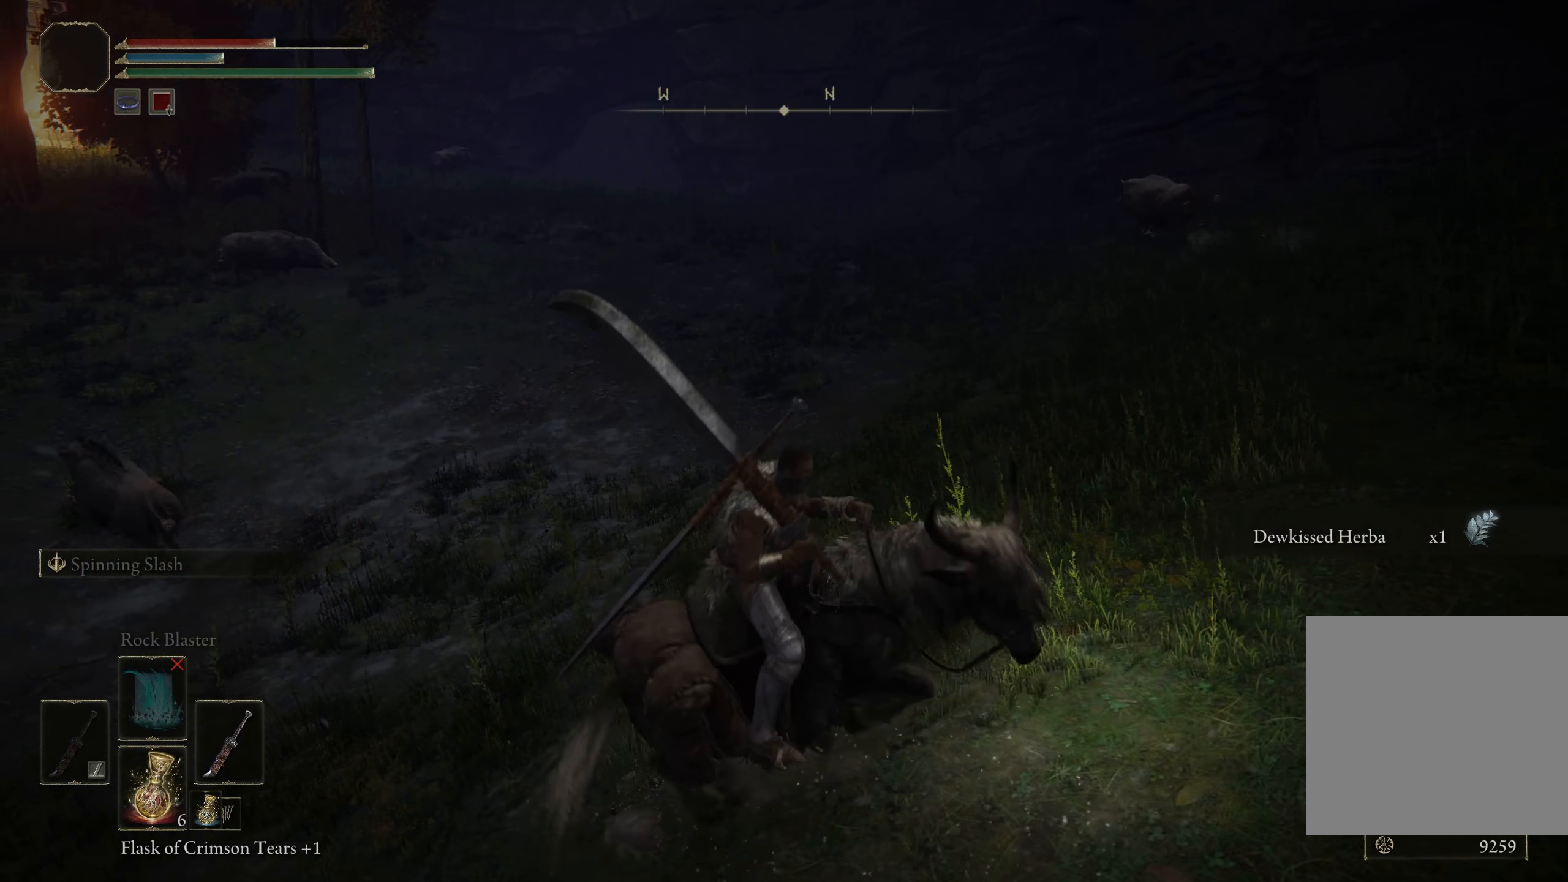
{"buttons": [], "left_stick": "up", "right_stick": "center", "events": []}
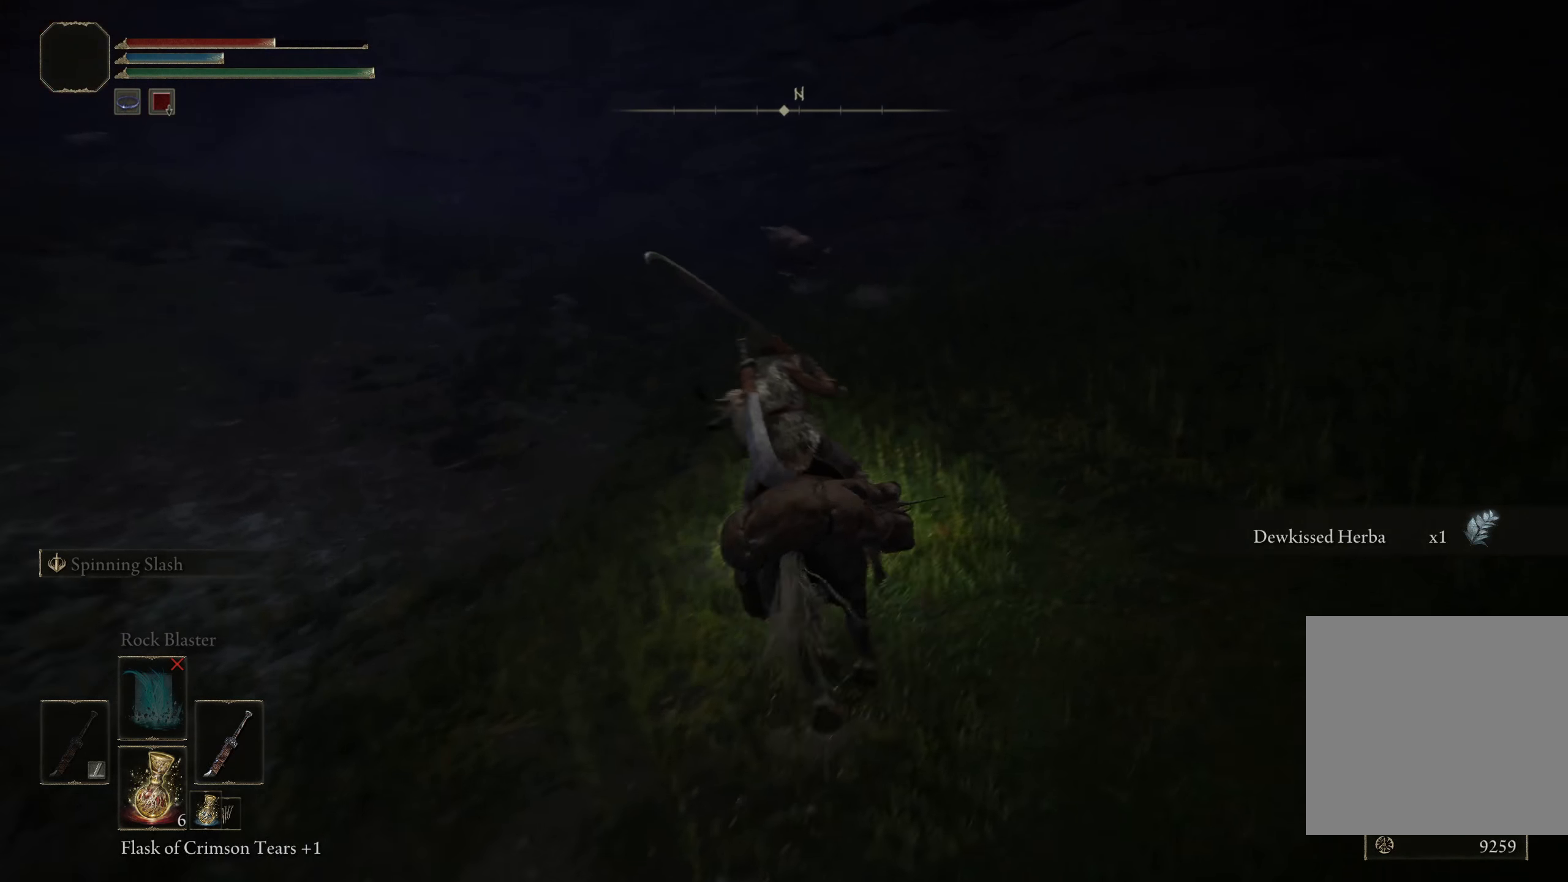
{"buttons": [], "left_stick": "up", "right_stick": "center", "events": []}
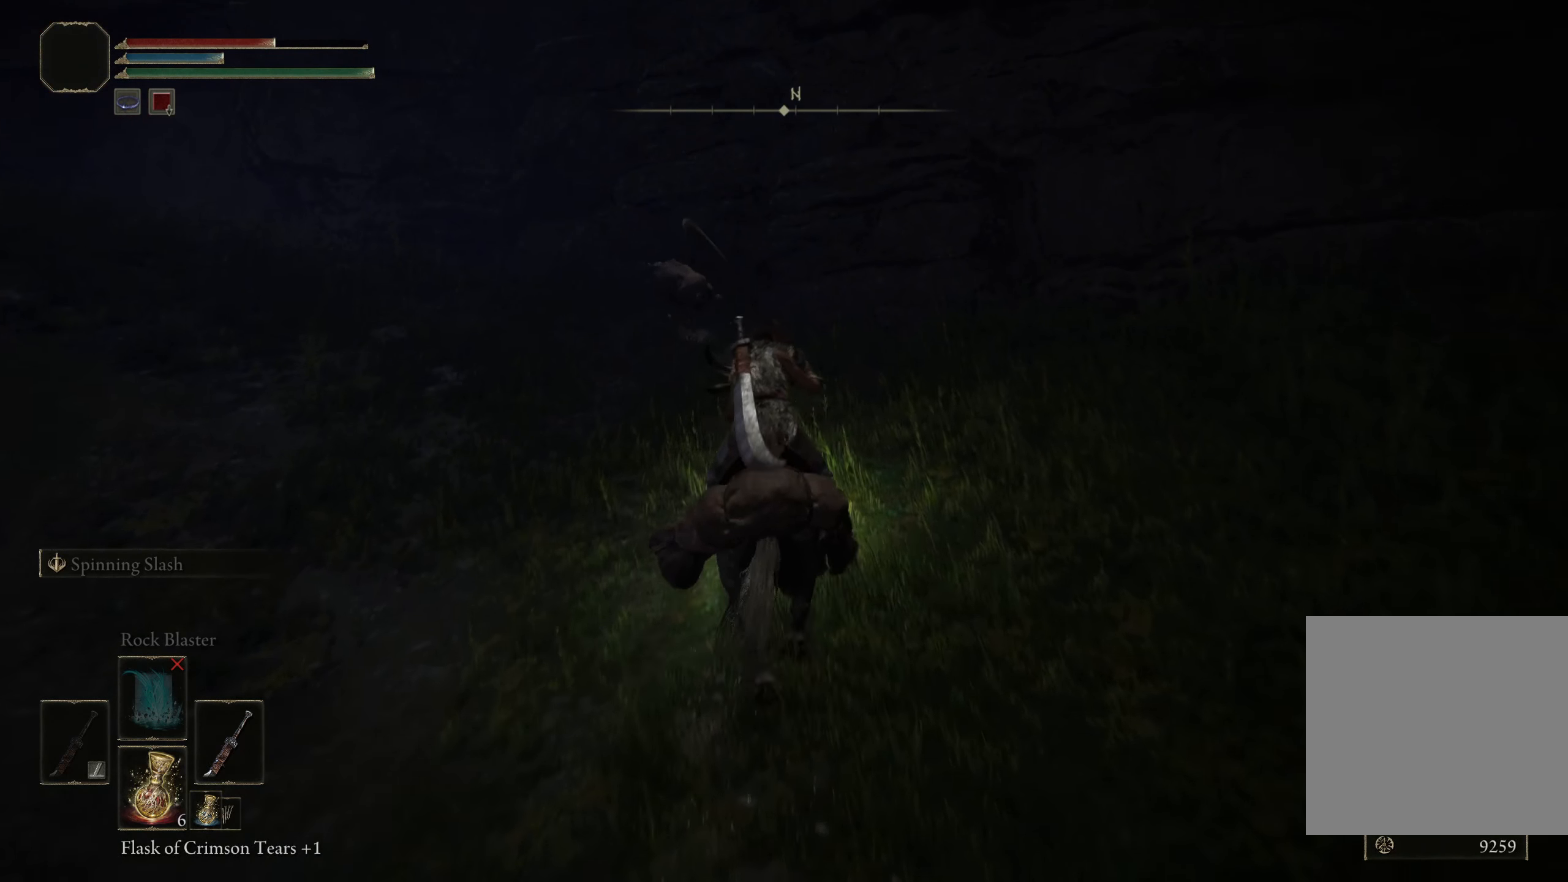
{"buttons": ["R1"], "left_stick": "up", "right_stick": "center", "events": [[109, "right_stick", "down-left"], [284, "right_stick", "center"], [434, "R1", "down"]]}
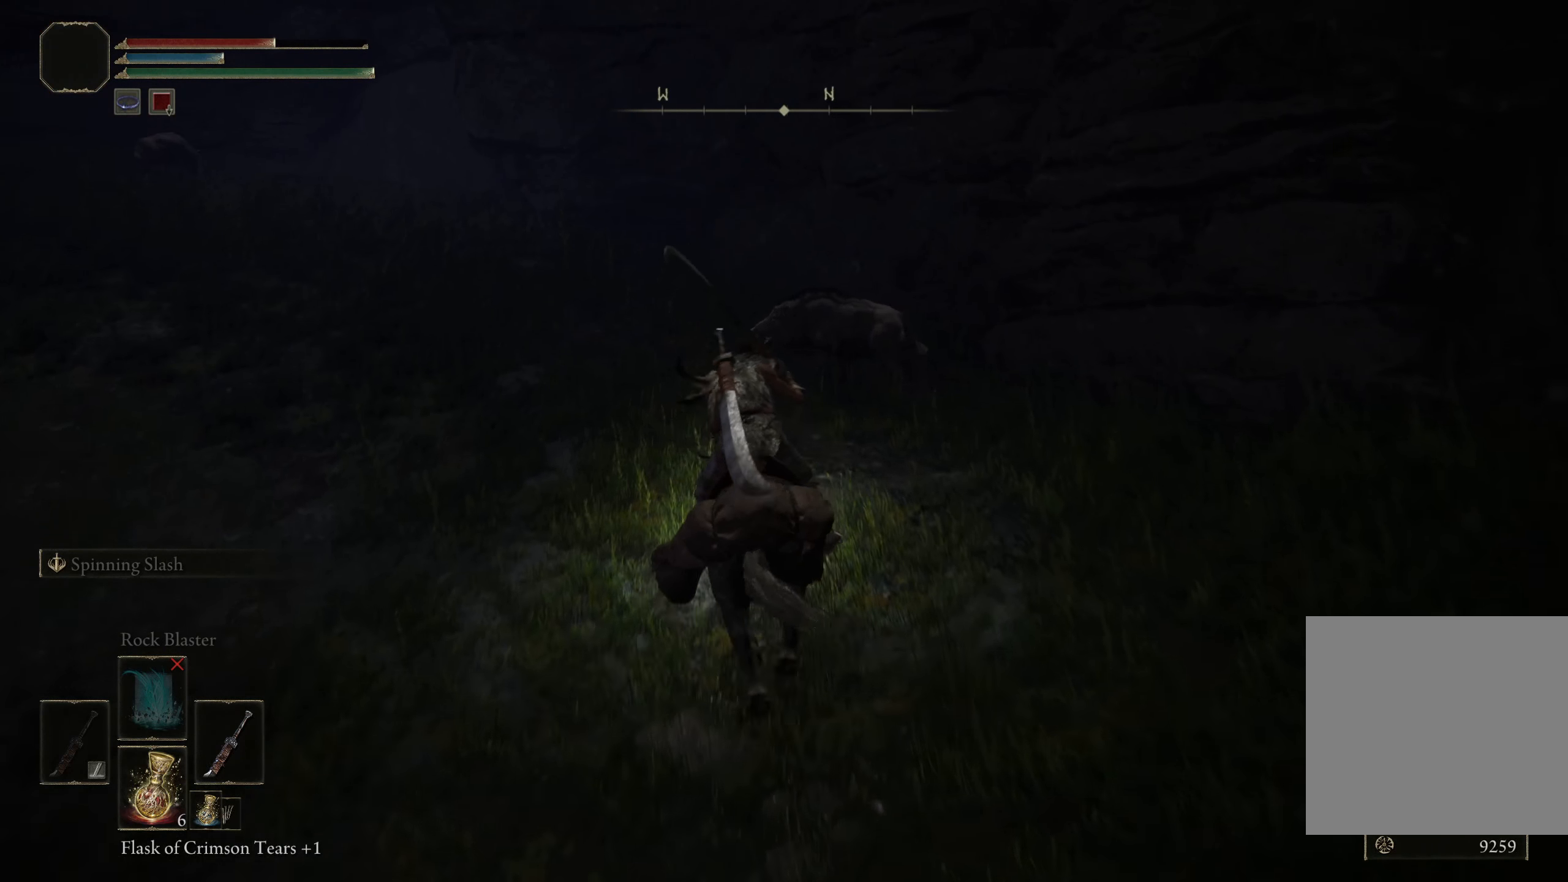
{"buttons": [], "left_stick": "center", "right_stick": "center", "events": [[42, "R1", "up"], [167, "left_stick", "up-left"], [292, "left_stick", "center"]]}
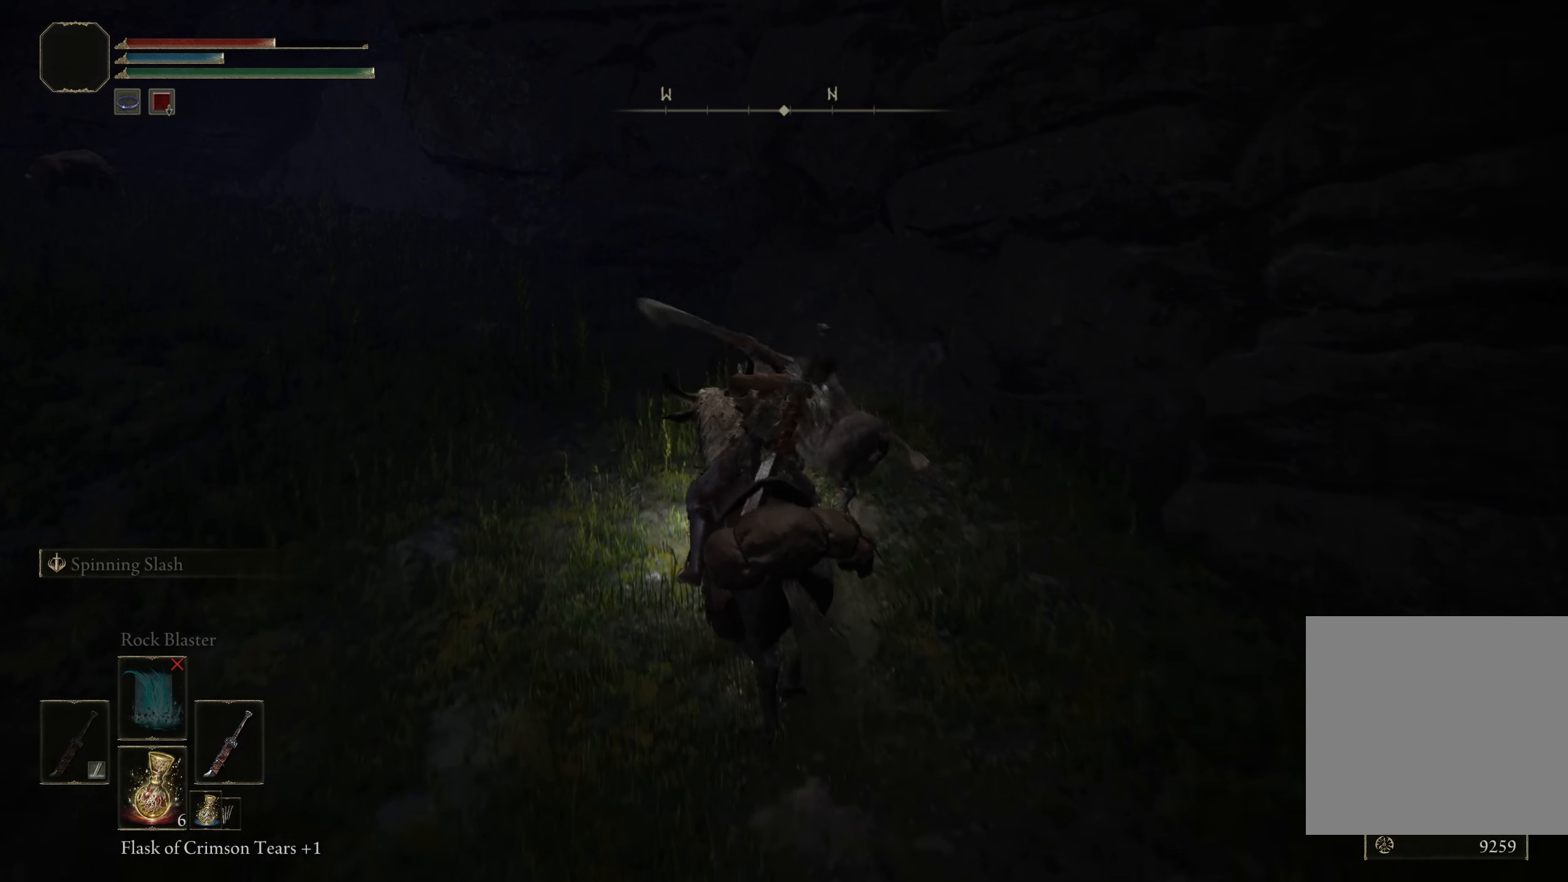
{"buttons": [], "left_stick": "center", "right_stick": "center", "events": [[284, "left_stick", "up-left"], [459, "left_stick", "center"]]}
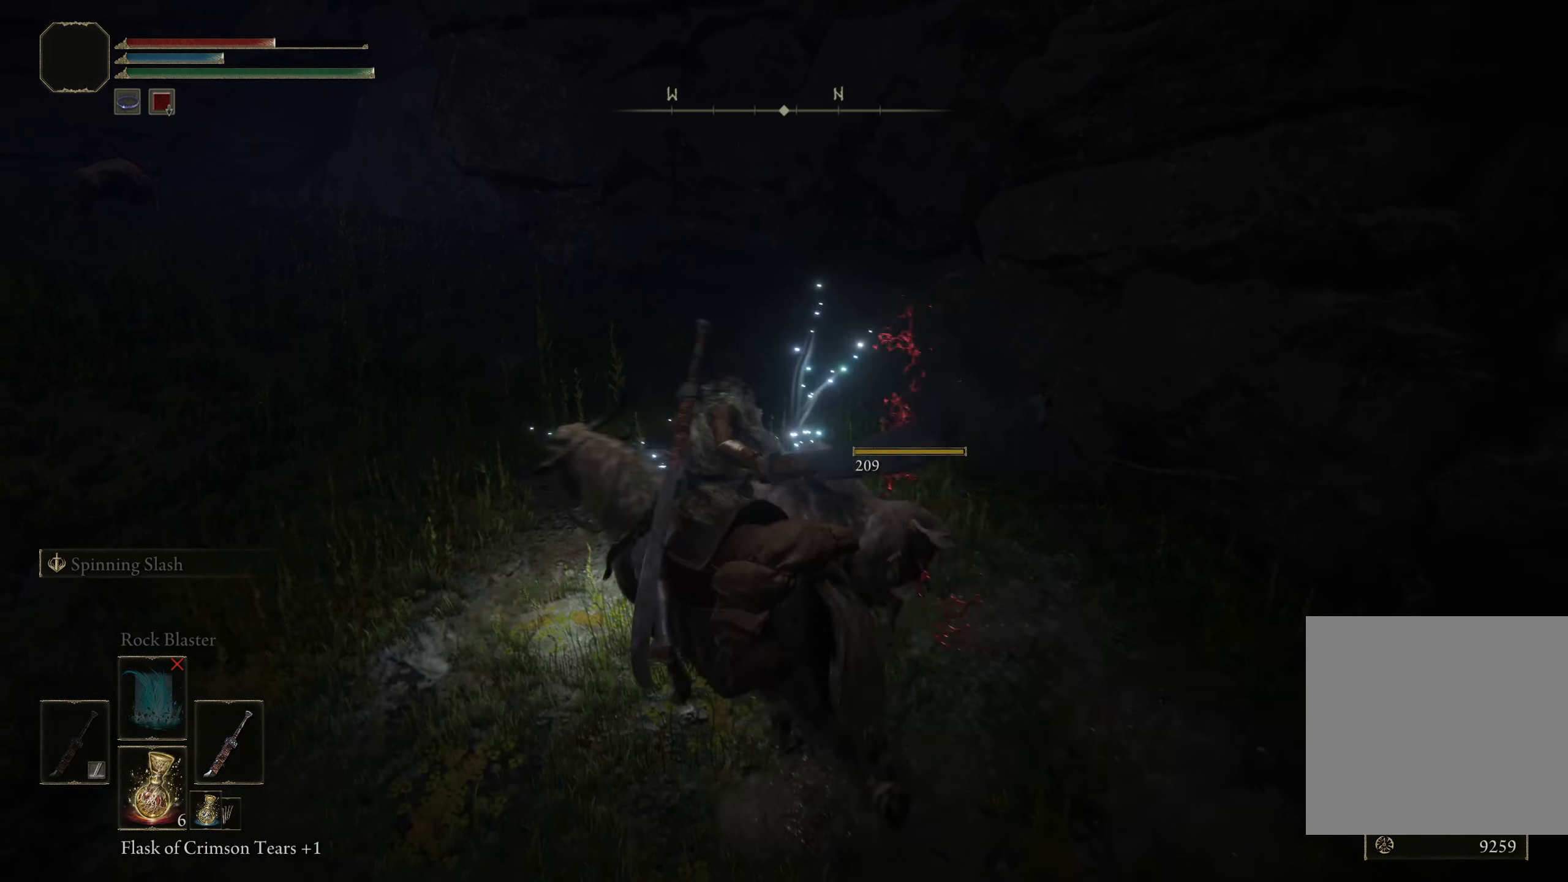
{"buttons": [], "left_stick": "center", "right_stick": "left", "events": [[84, "right_stick", "left"], [275, "right_stick", "center"], [484, "right_stick", "left"]]}
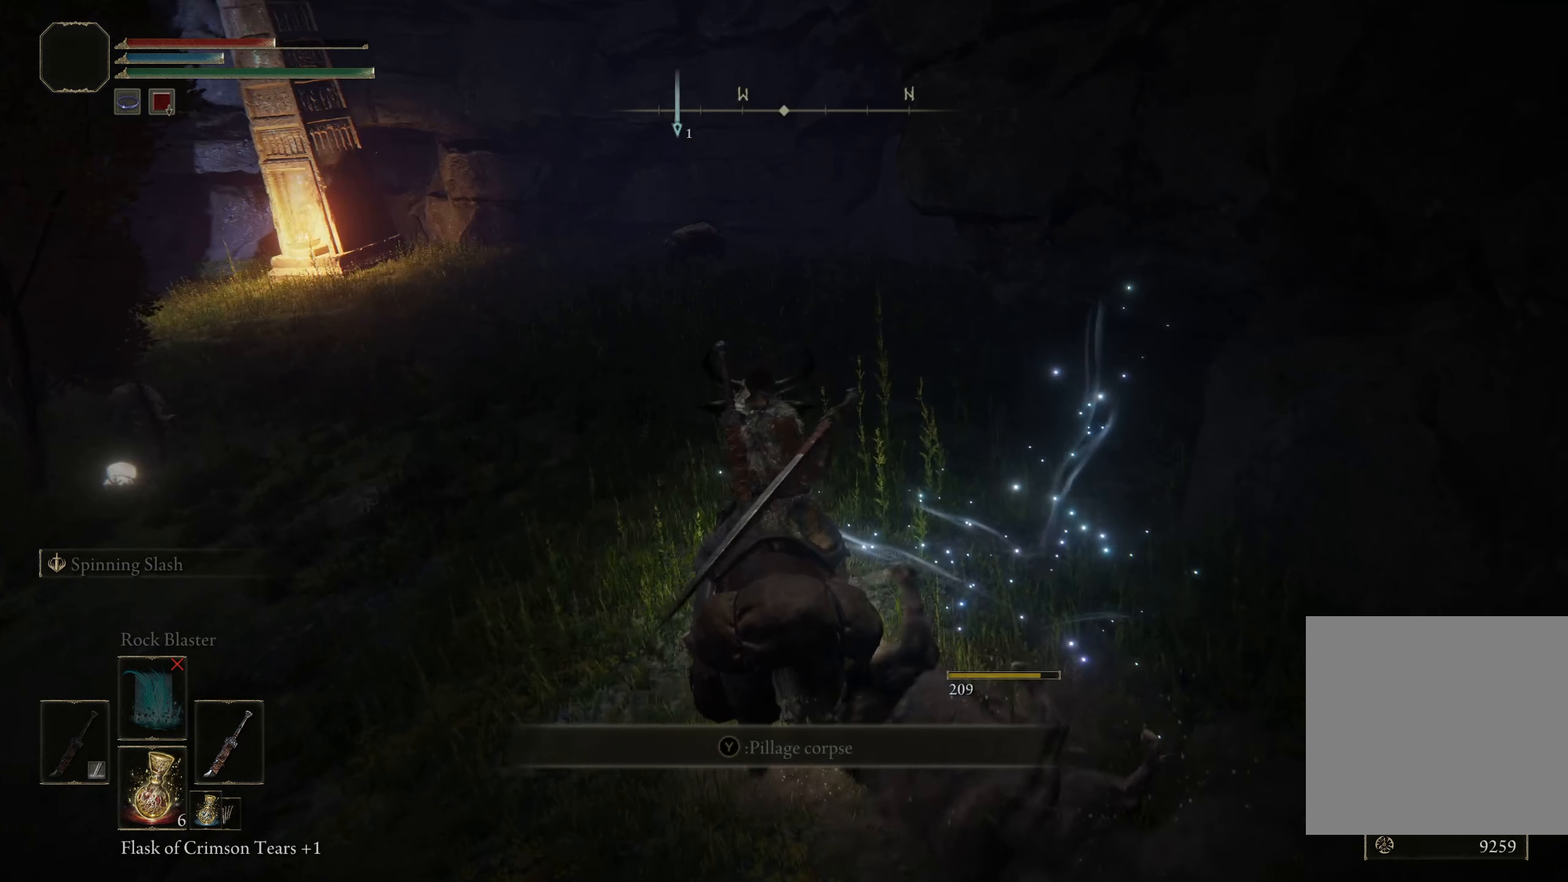
{"buttons": [], "left_stick": "down-left", "right_stick": "center", "events": [[292, "right_stick", "center"], [492, "left_stick", "down-left"]]}
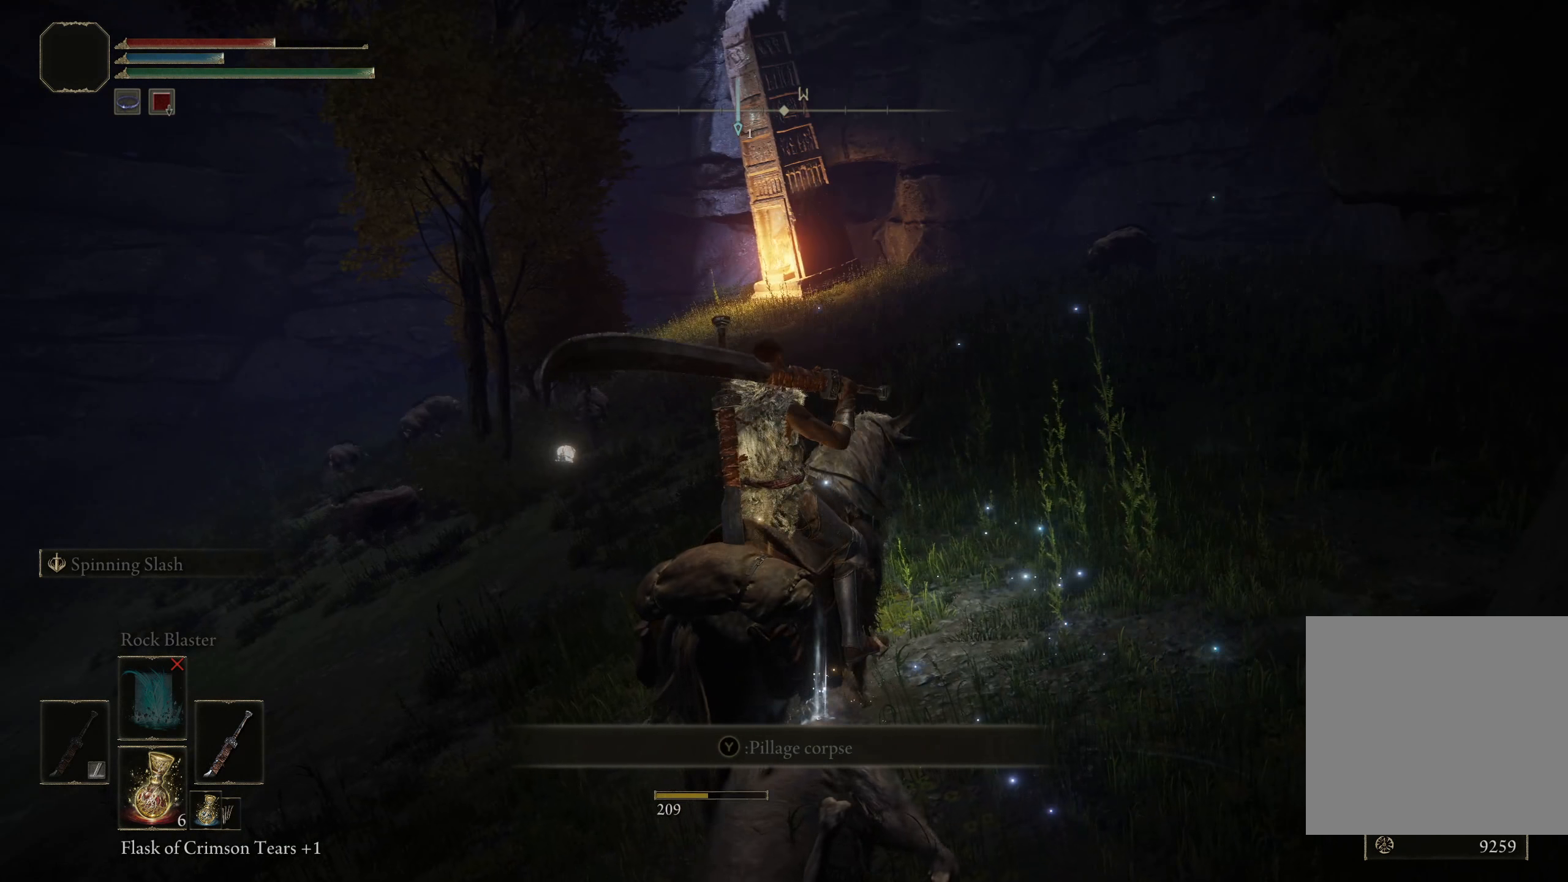
{"buttons": [], "left_stick": "down-left", "right_stick": "left", "events": [[175, "right_stick", "left"], [209, "L2", "down"], [259, "L2", "up"]]}
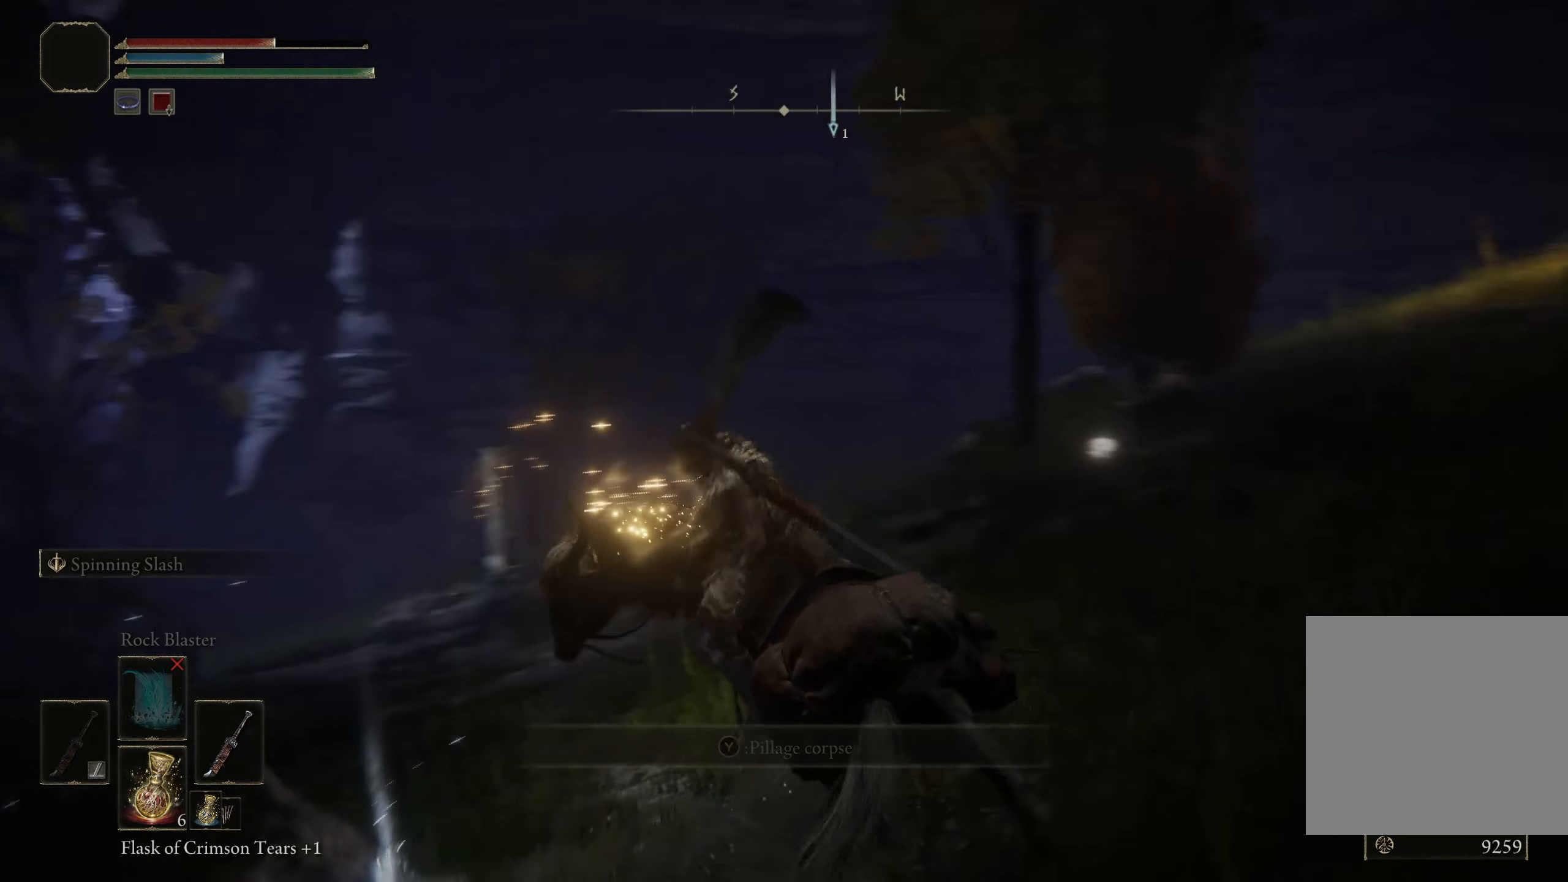
{"buttons": ["Y"], "left_stick": "center", "right_stick": "center", "events": [[184, "right_stick", "center"], [217, "left_stick", "up-left"], [359, "left_stick", "center"], [450, "Y", "down"]]}
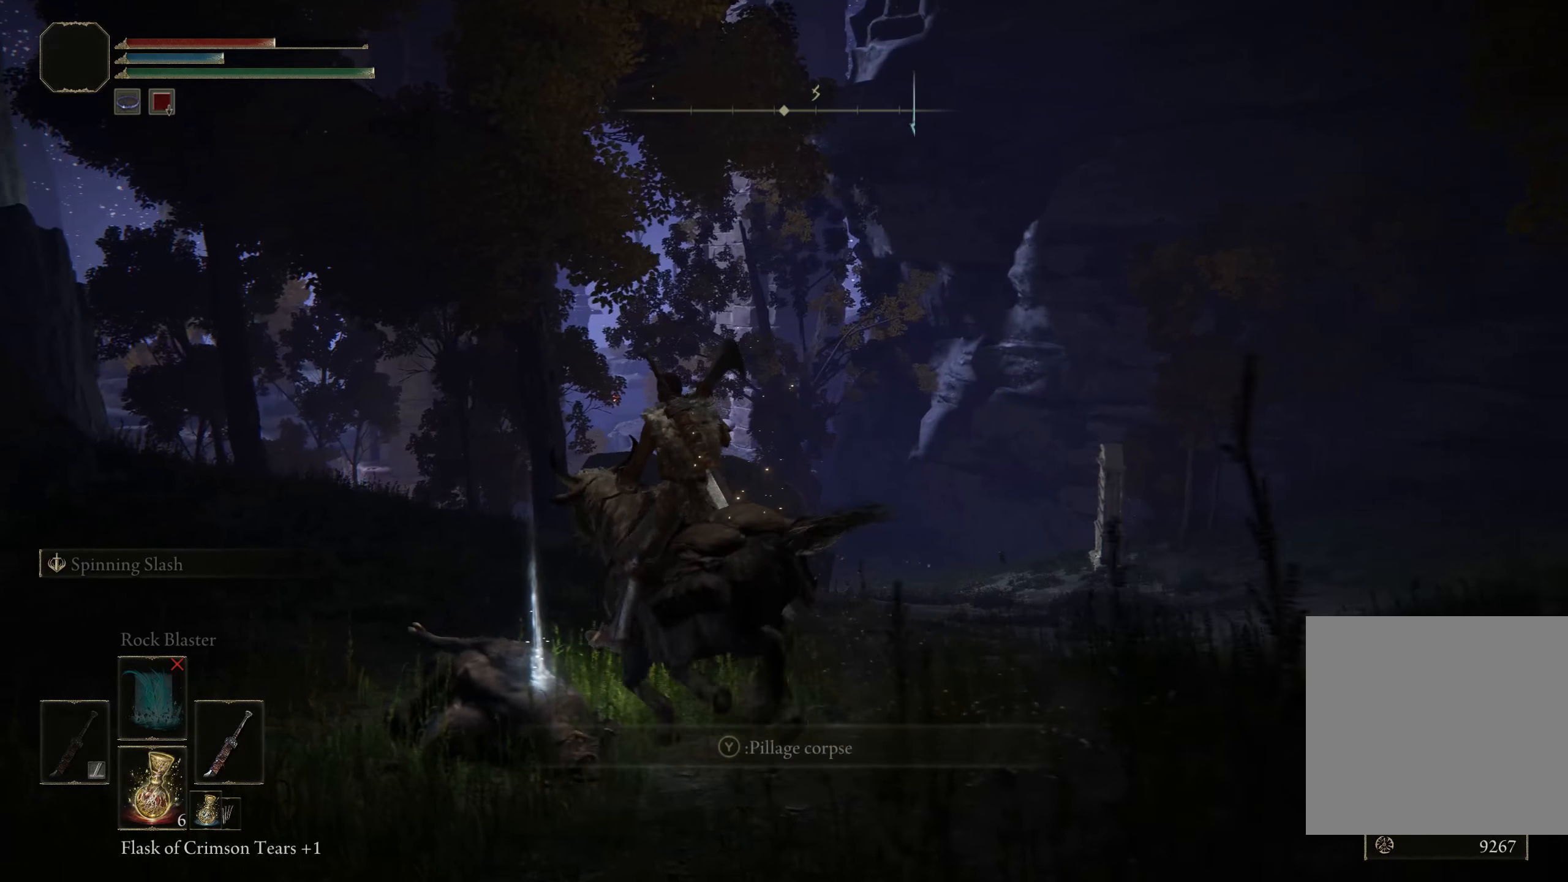
{"buttons": [], "left_stick": "center", "right_stick": "center", "events": [[59, "Y", "up"], [142, "Y", "down"], [242, "Y", "up"]]}